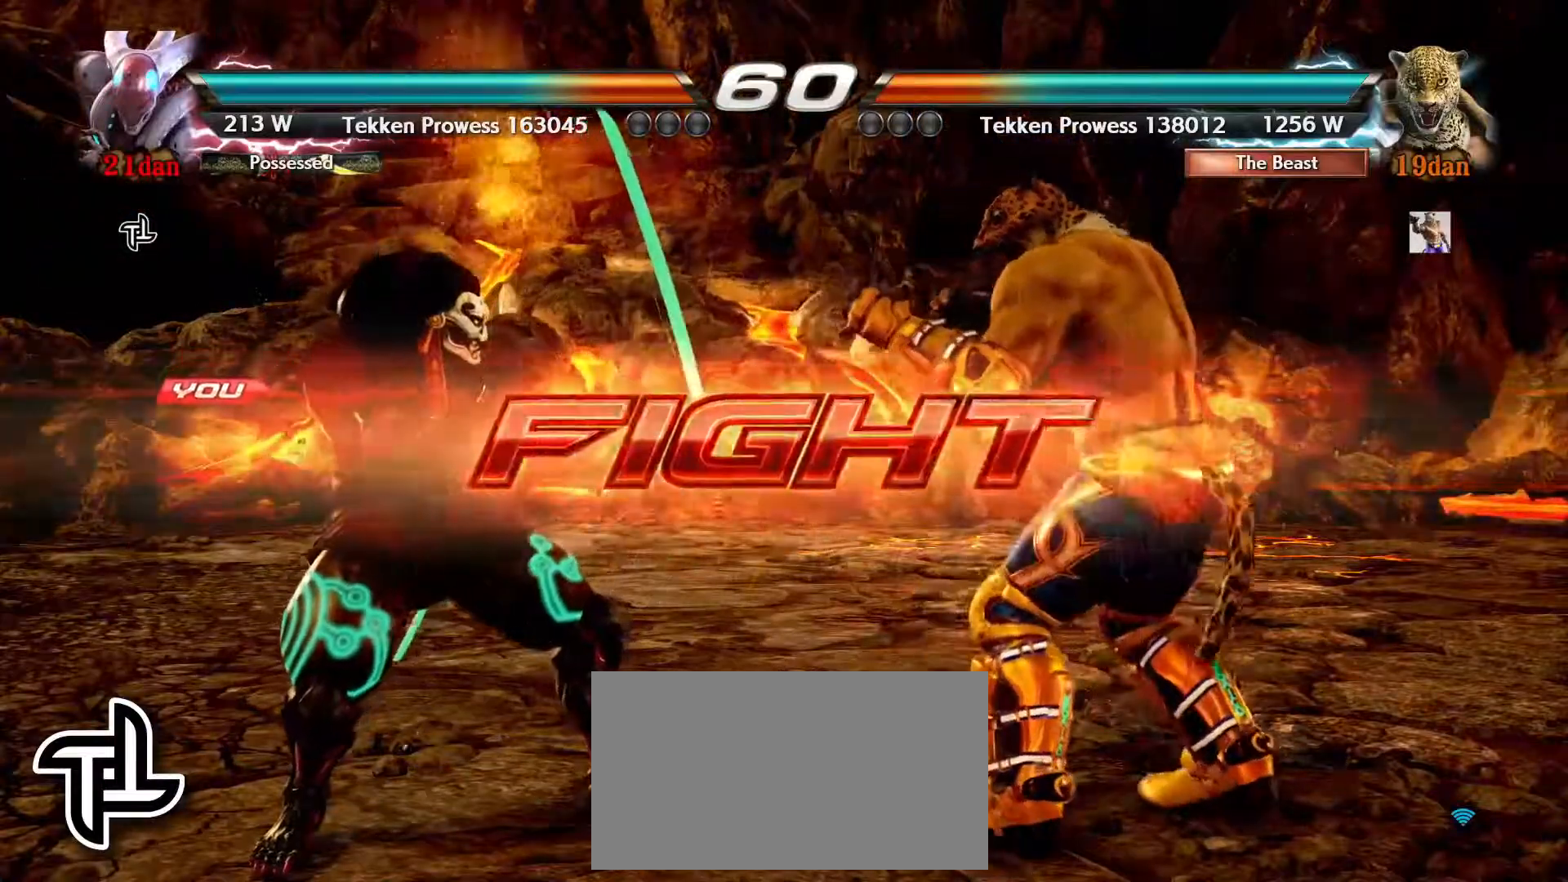
Gameplay with a controller (arcade stick); each line is a JSON object with the inputs held at the frame after it. "events" lists button and stick changes between this image and that frame as [ms after this image, input, new state], when the widget could be followed in between. Not read: L3 R3.
{"buttons": [], "left_stick": "down", "events": [[17, "left_stick", "left"], [100, "left_stick", "center"], [183, "left_stick", "left"], [467, "left_stick", "down"]]}
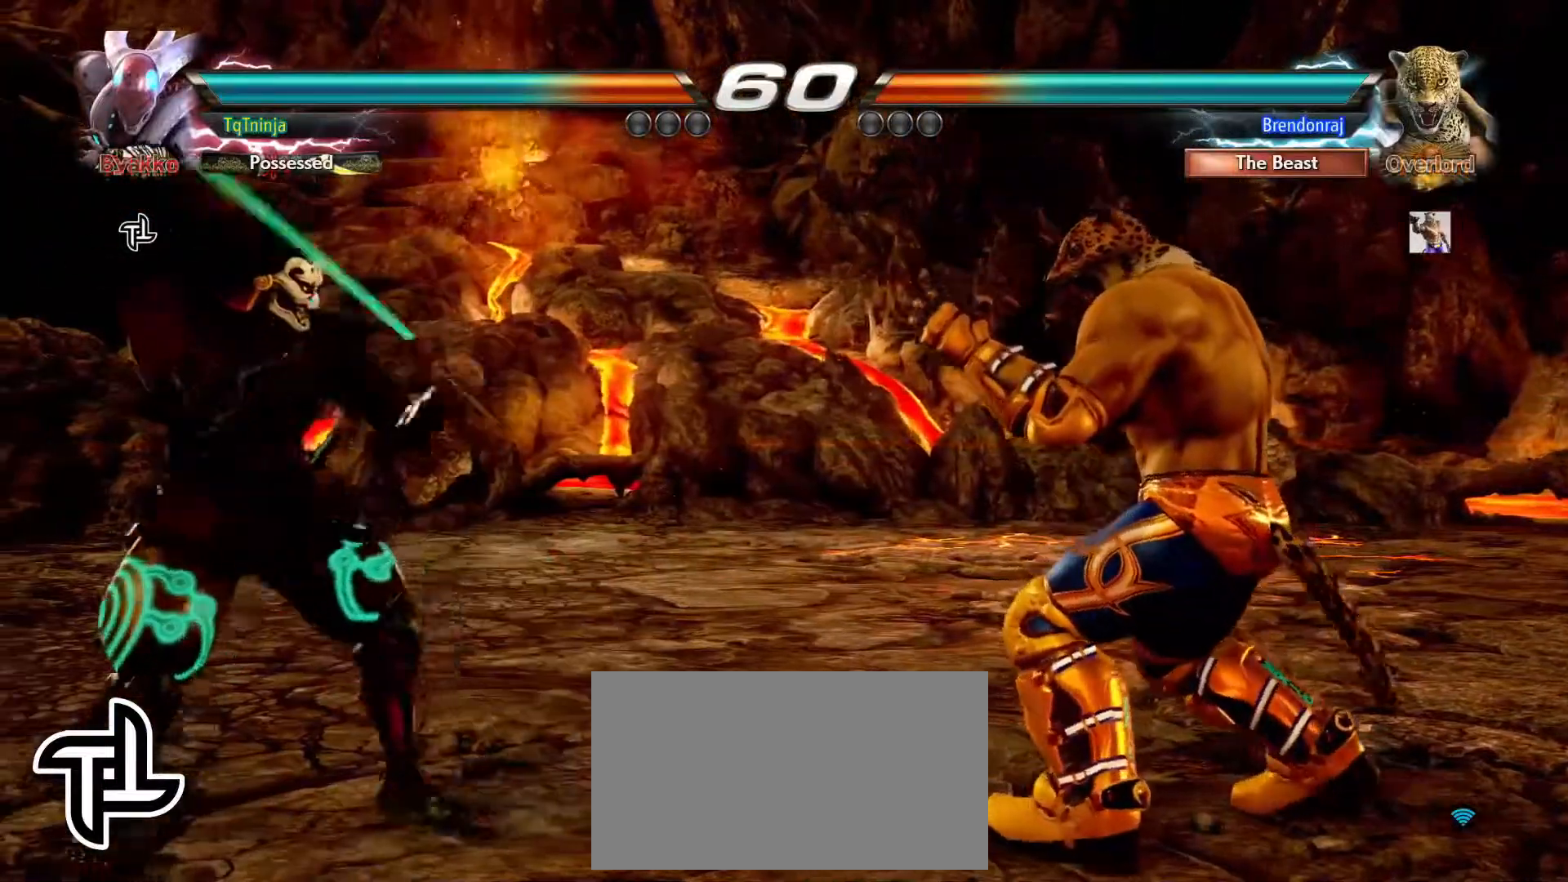
{"buttons": [], "left_stick": "center", "events": [[50, "left_stick", "center"], [150, "left_stick", "left"], [233, "left_stick", "center"]]}
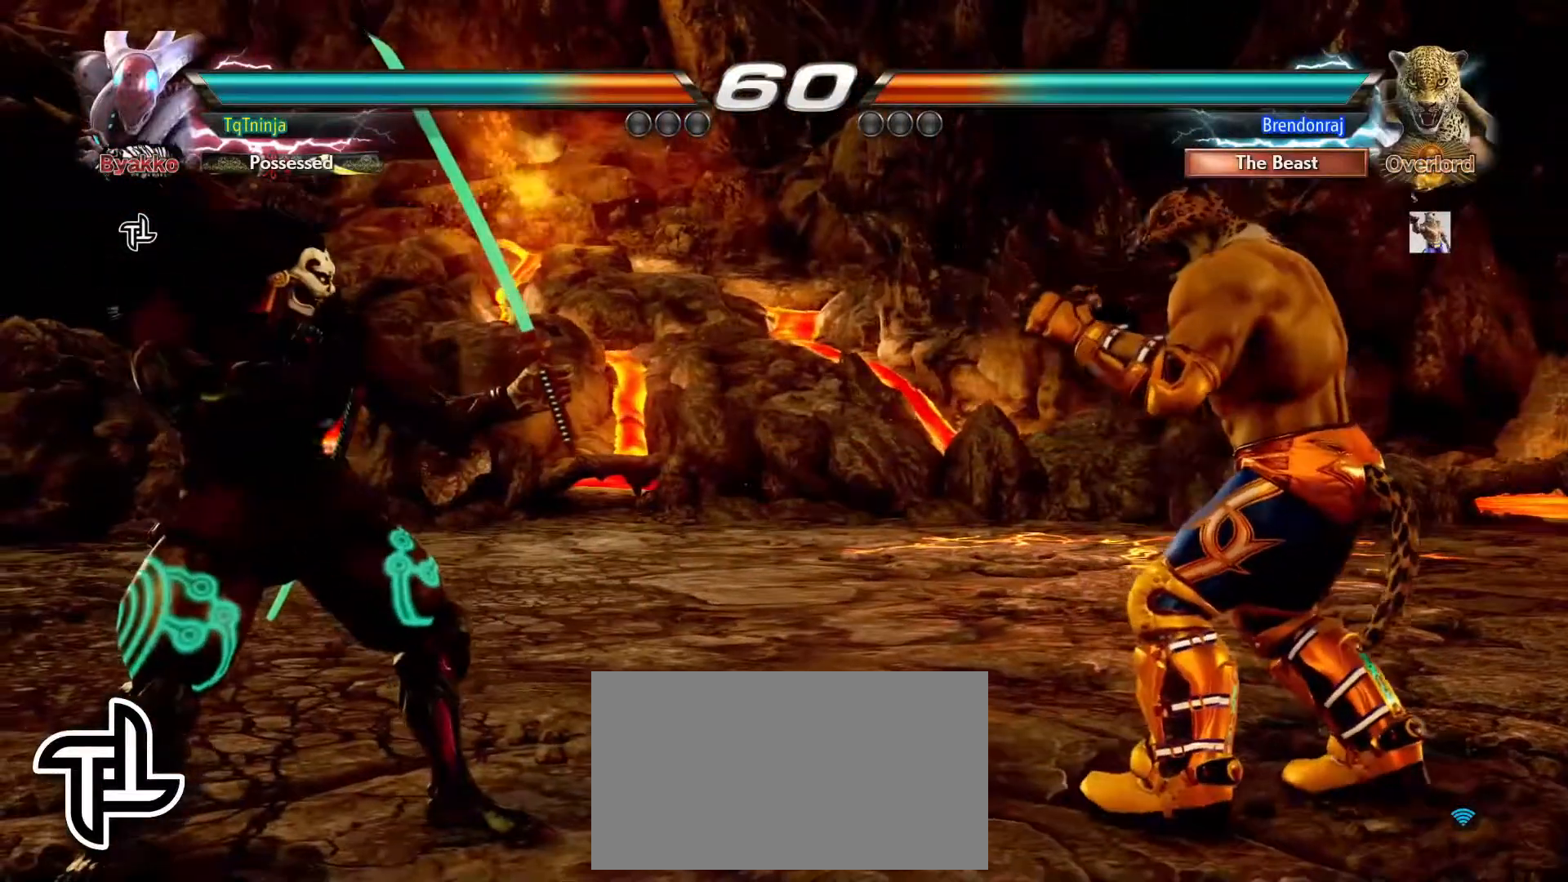
{"buttons": [], "left_stick": "center", "events": []}
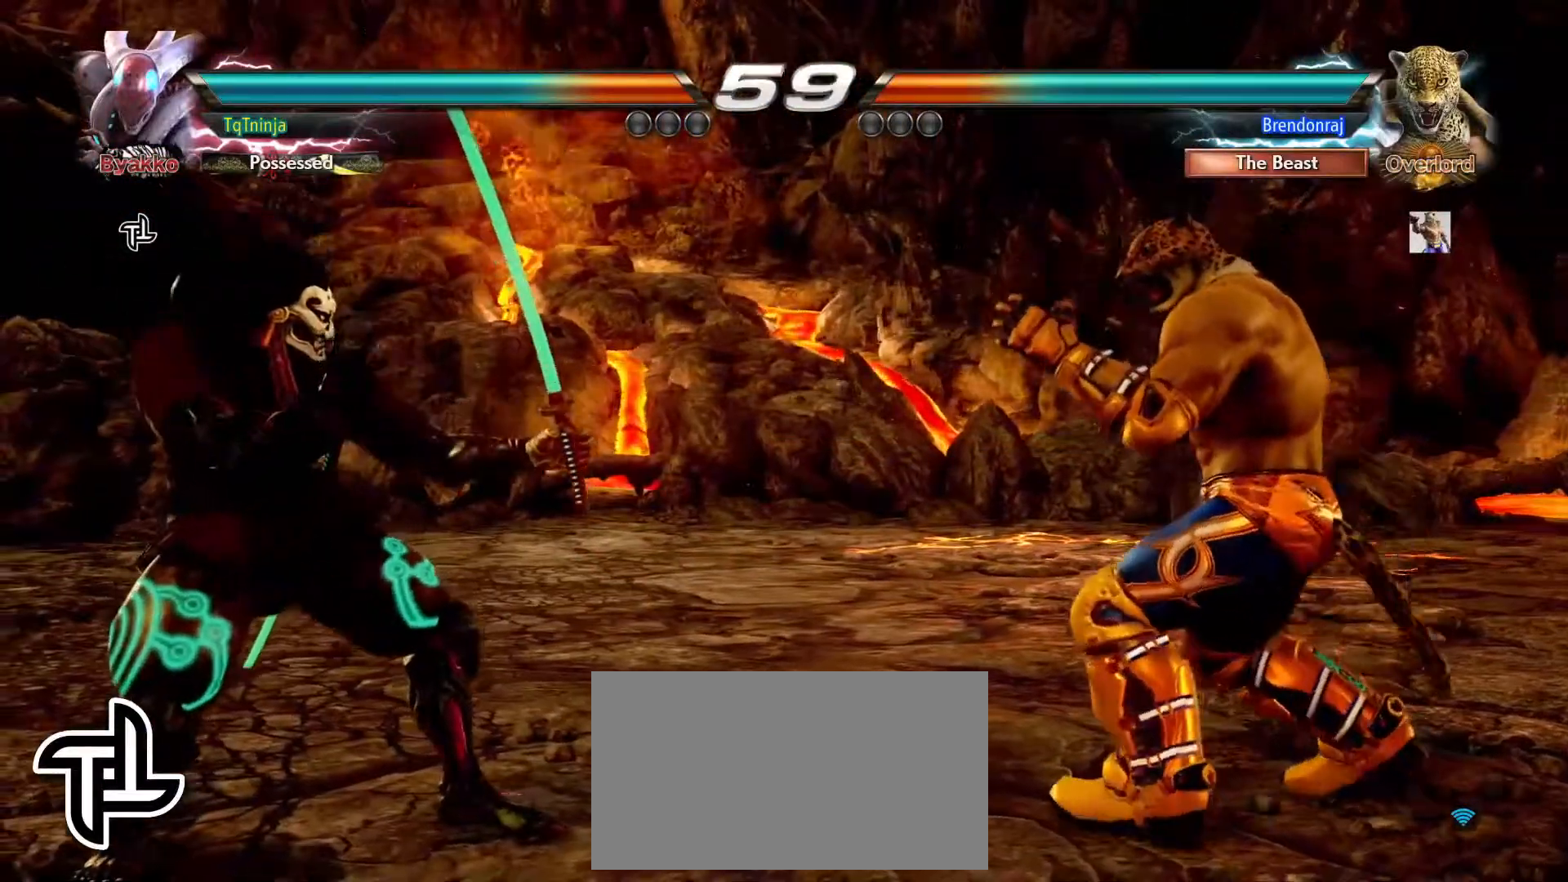
{"buttons": [], "left_stick": "center", "events": [[233, "left_stick", "left"], [333, "left_stick", "center"]]}
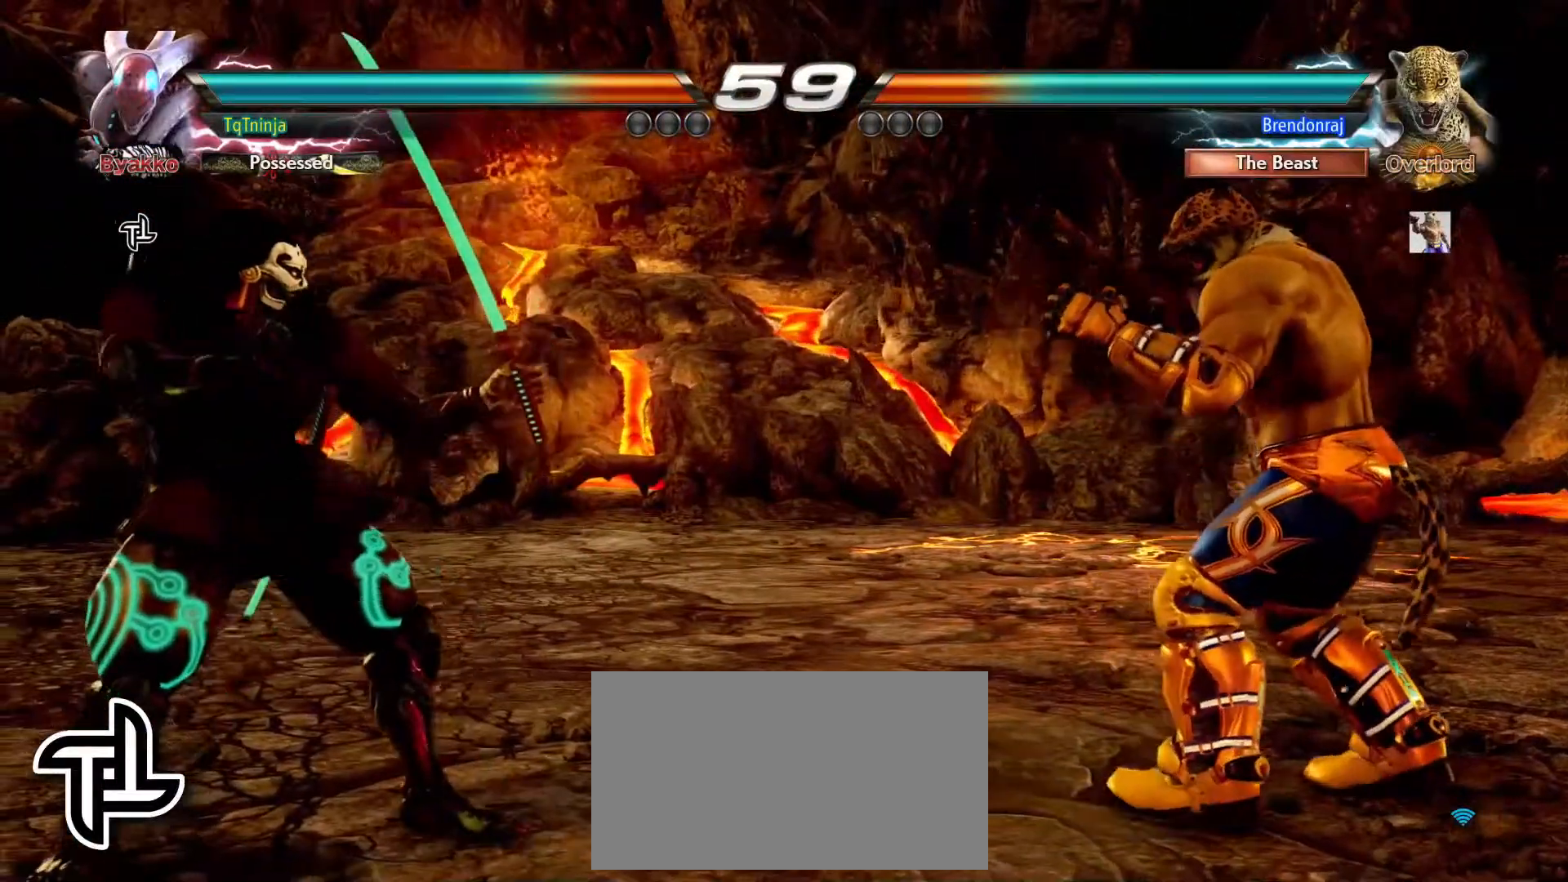
{"buttons": [], "left_stick": "center", "events": []}
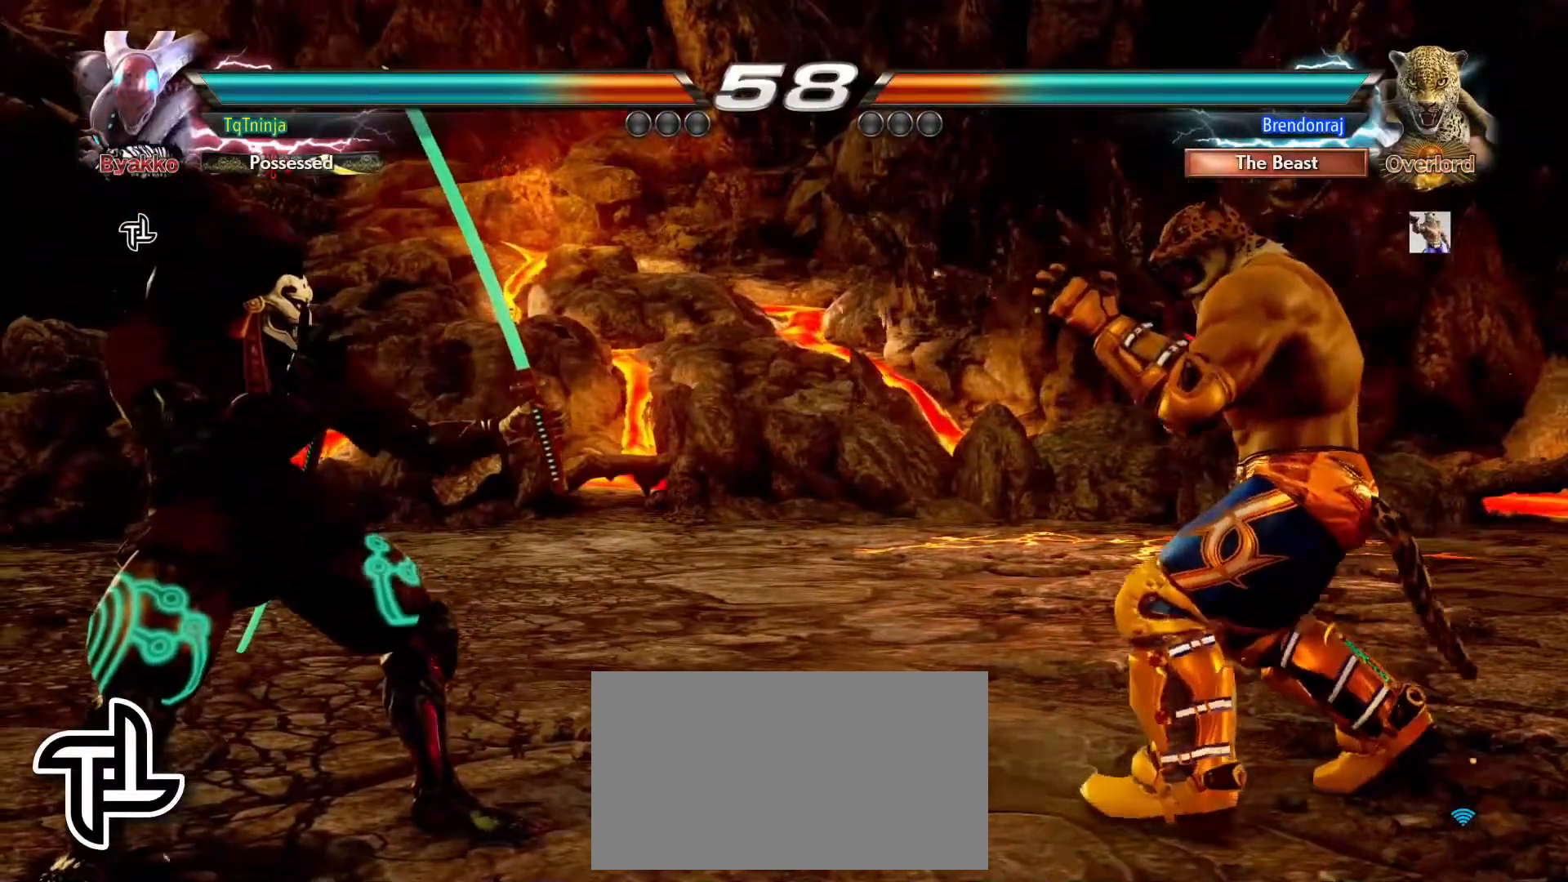
{"buttons": [], "left_stick": "center"}
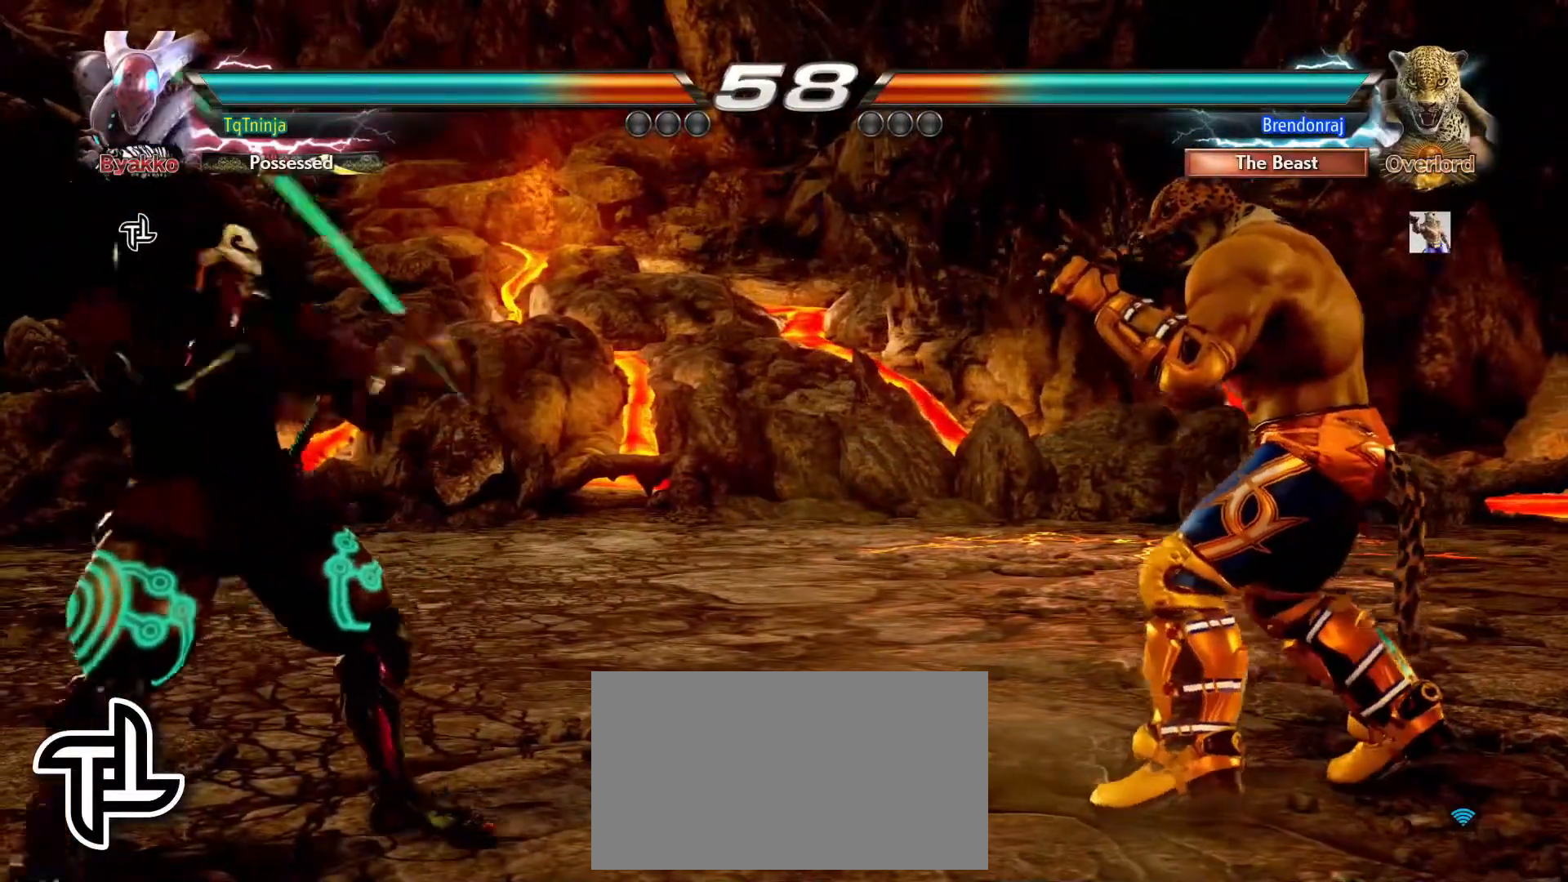
{"buttons": [], "left_stick": "center", "events": []}
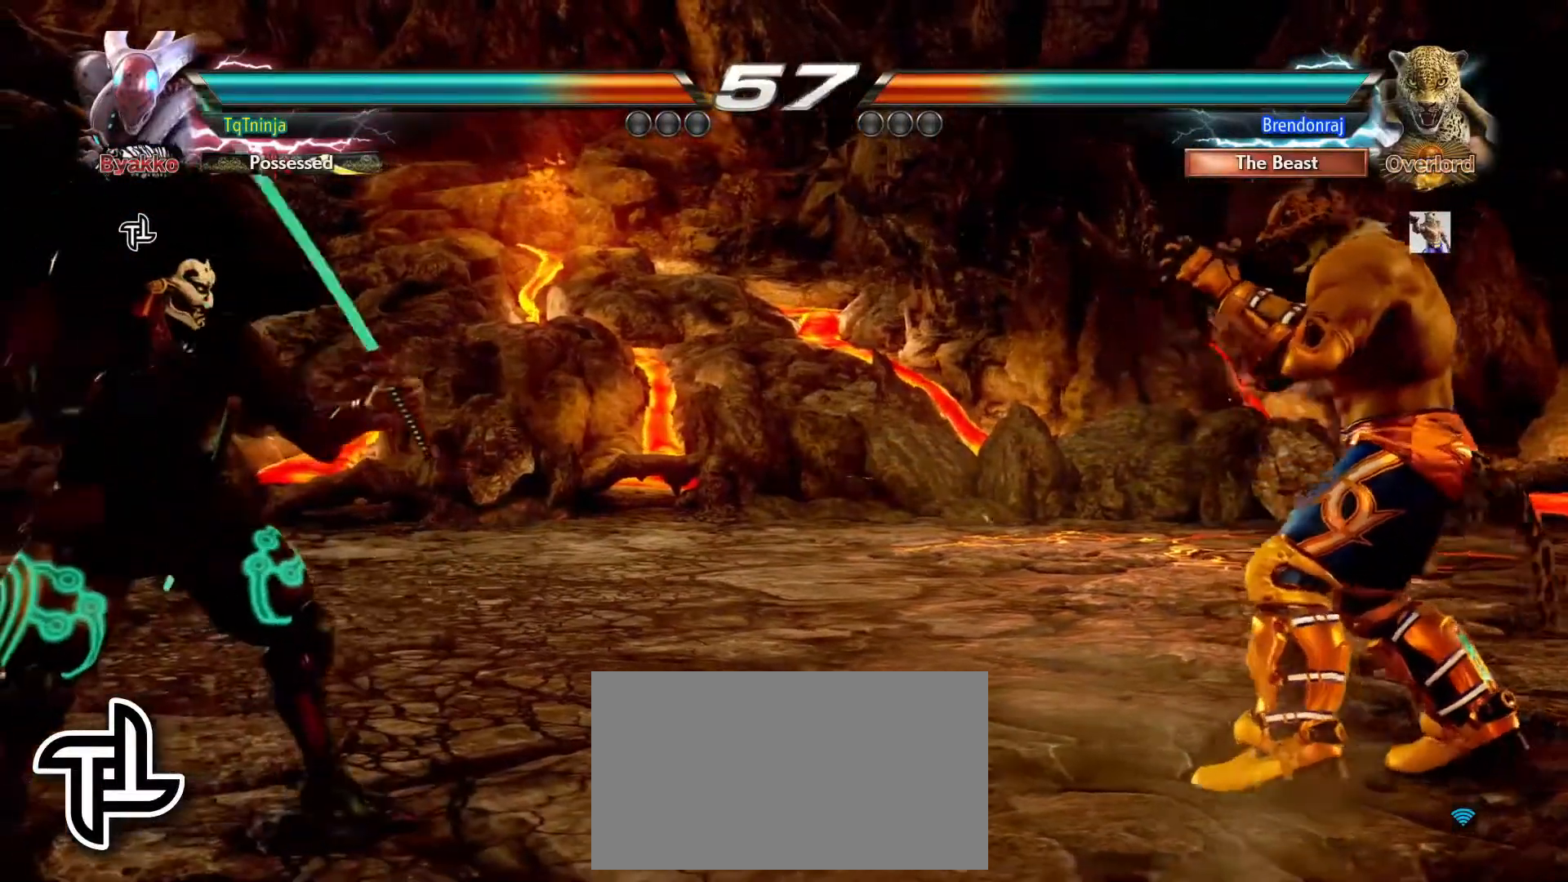
{"buttons": [], "left_stick": "left", "events": [[467, "left_stick", "left"]]}
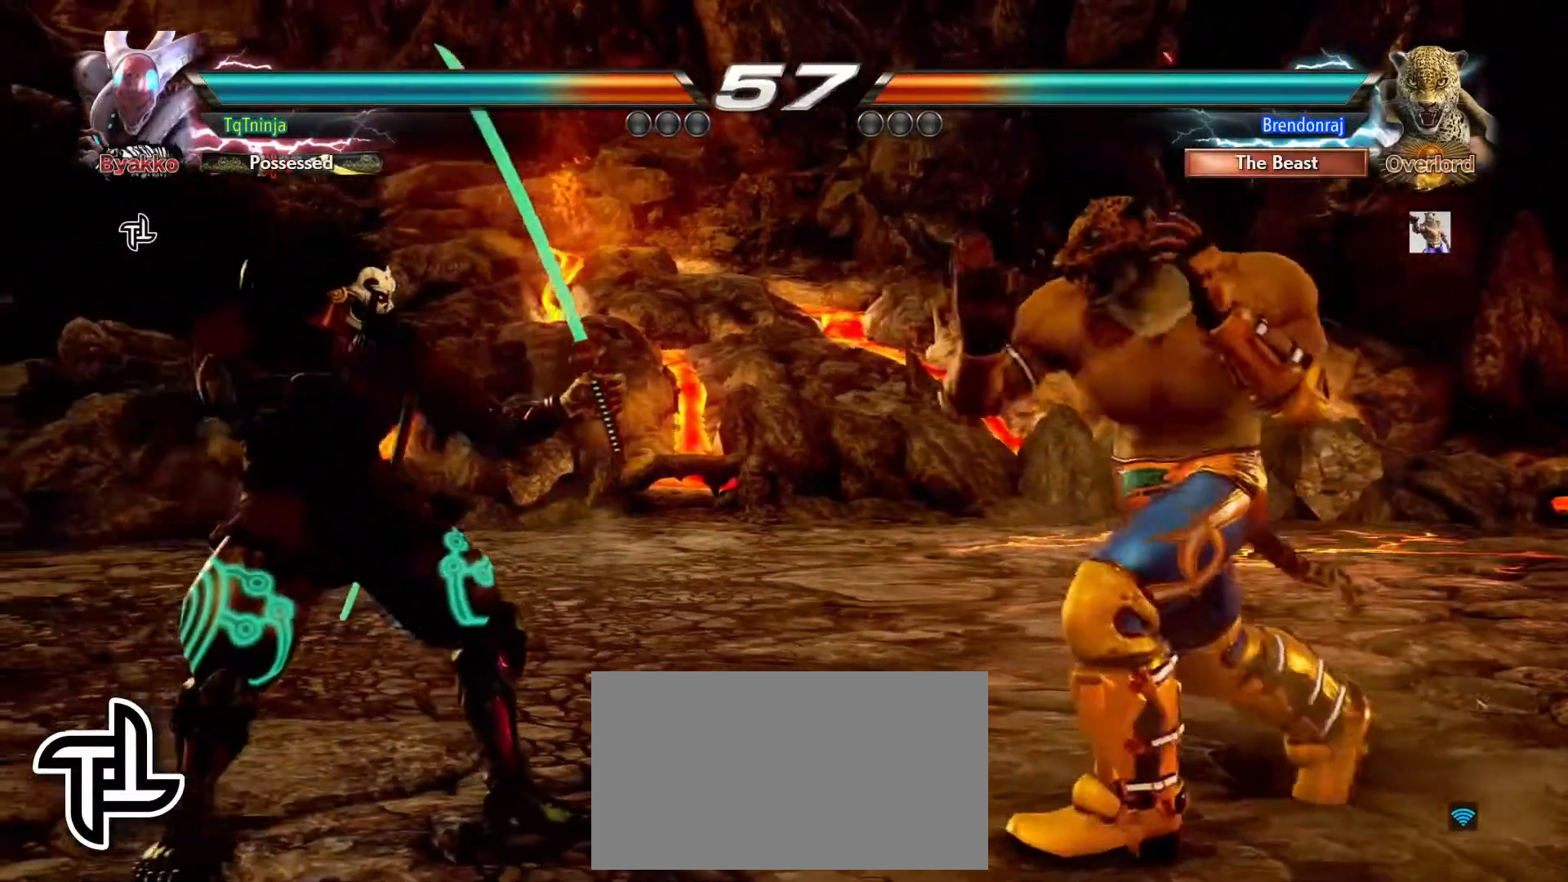
{"buttons": [], "left_stick": "left", "events": [[83, "left_stick", "center"], [317, "left_stick", "left"], [400, "left_stick", "center"], [483, "left_stick", "left"]]}
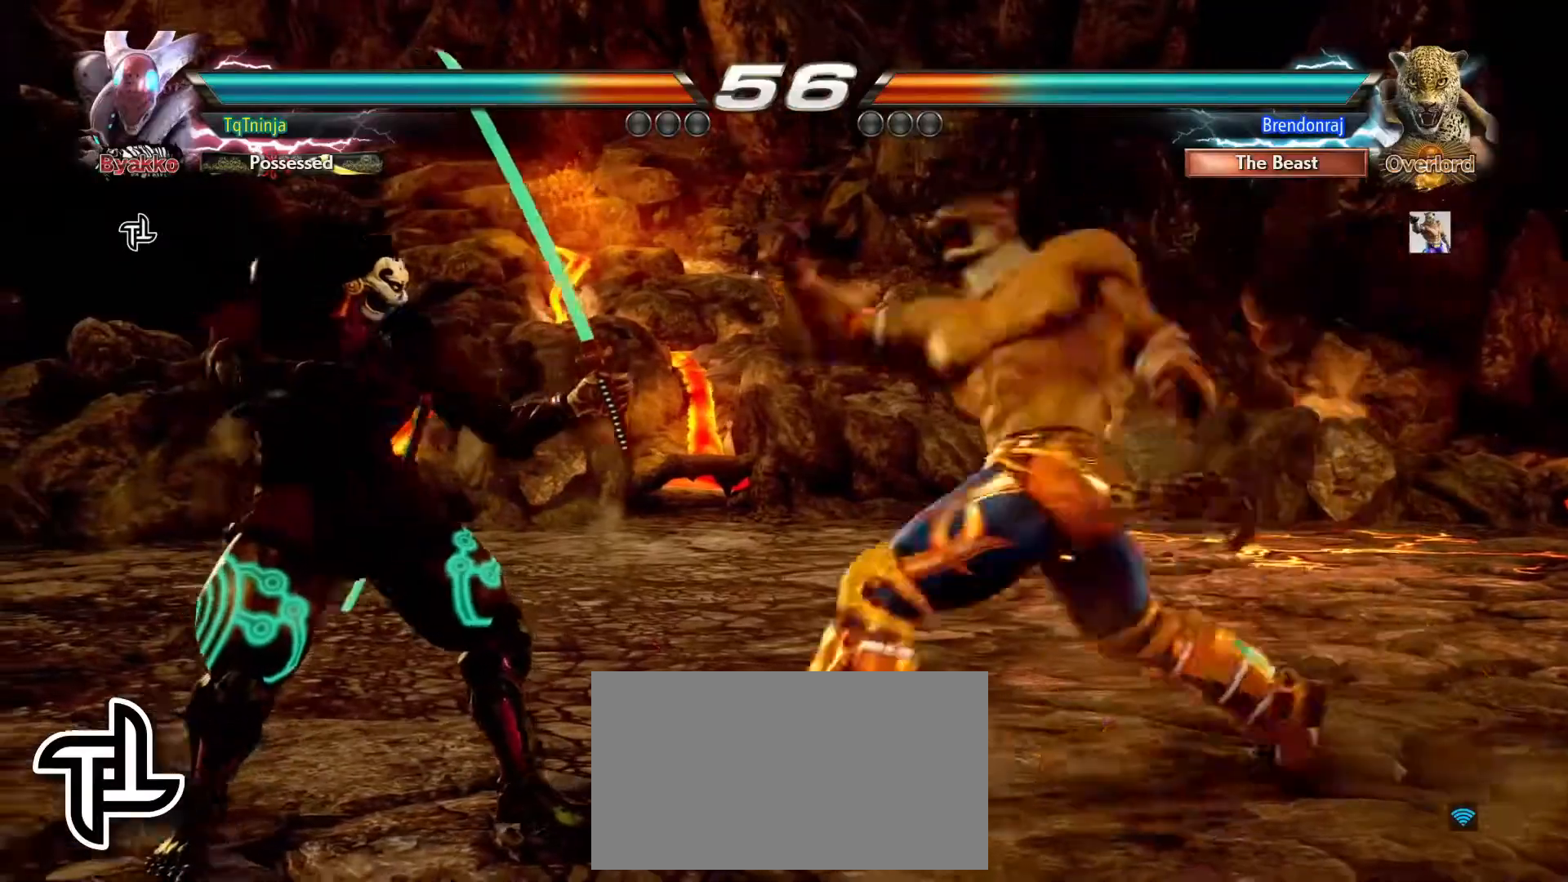
{"buttons": [], "left_stick": "left", "events": [[117, "left_stick", "center"], [183, "left_stick", "right"], [250, "left_stick", "center"], [300, "left_stick", "left"], [383, "left_stick", "center"], [483, "left_stick", "left"]]}
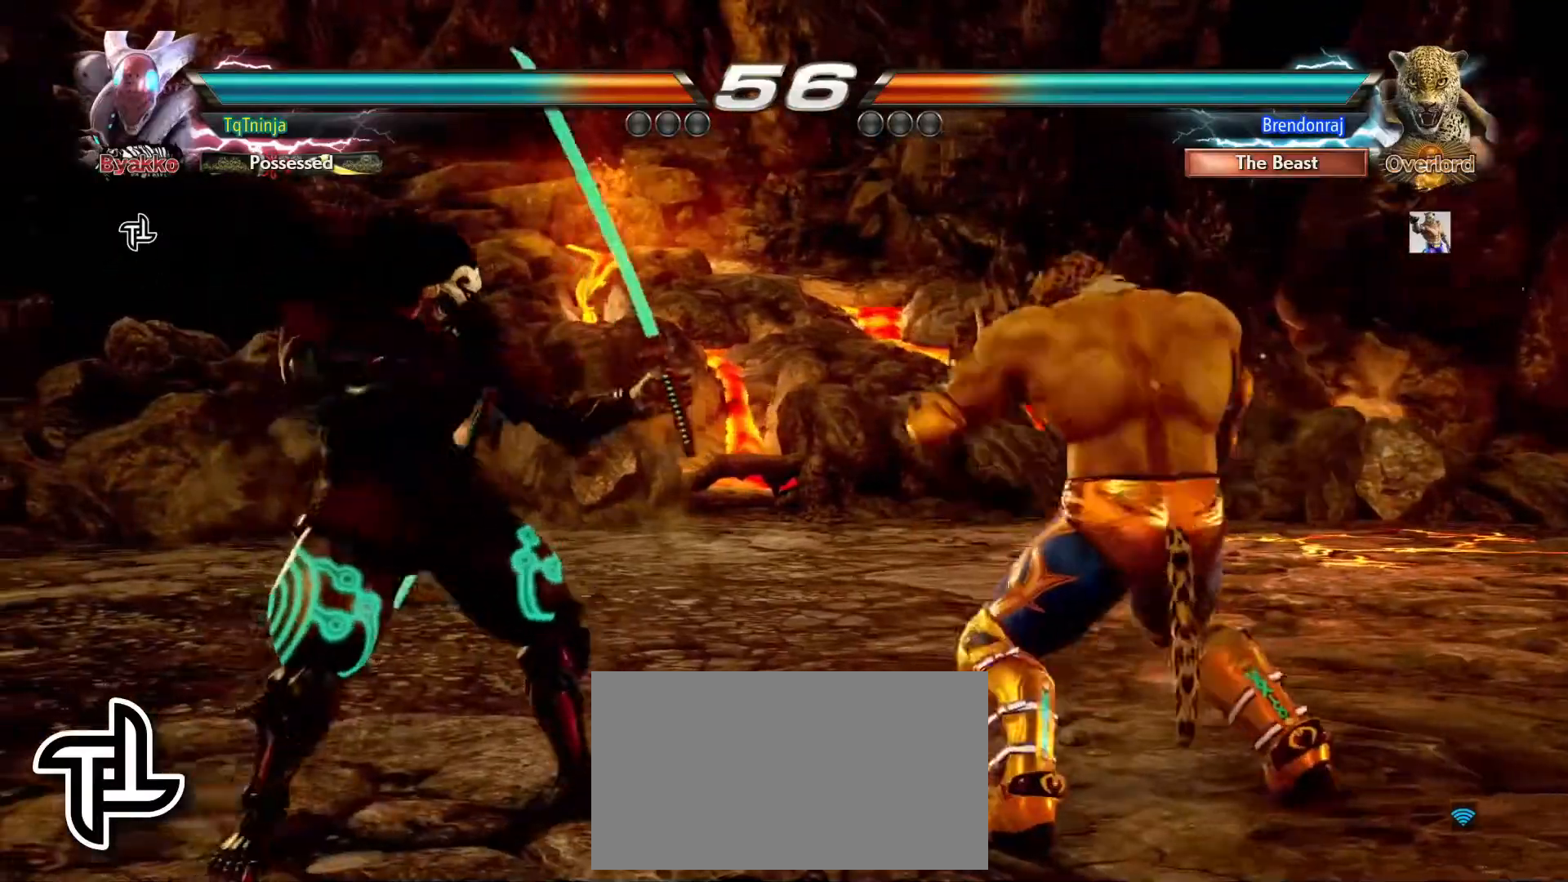
{"buttons": [], "left_stick": "right"}
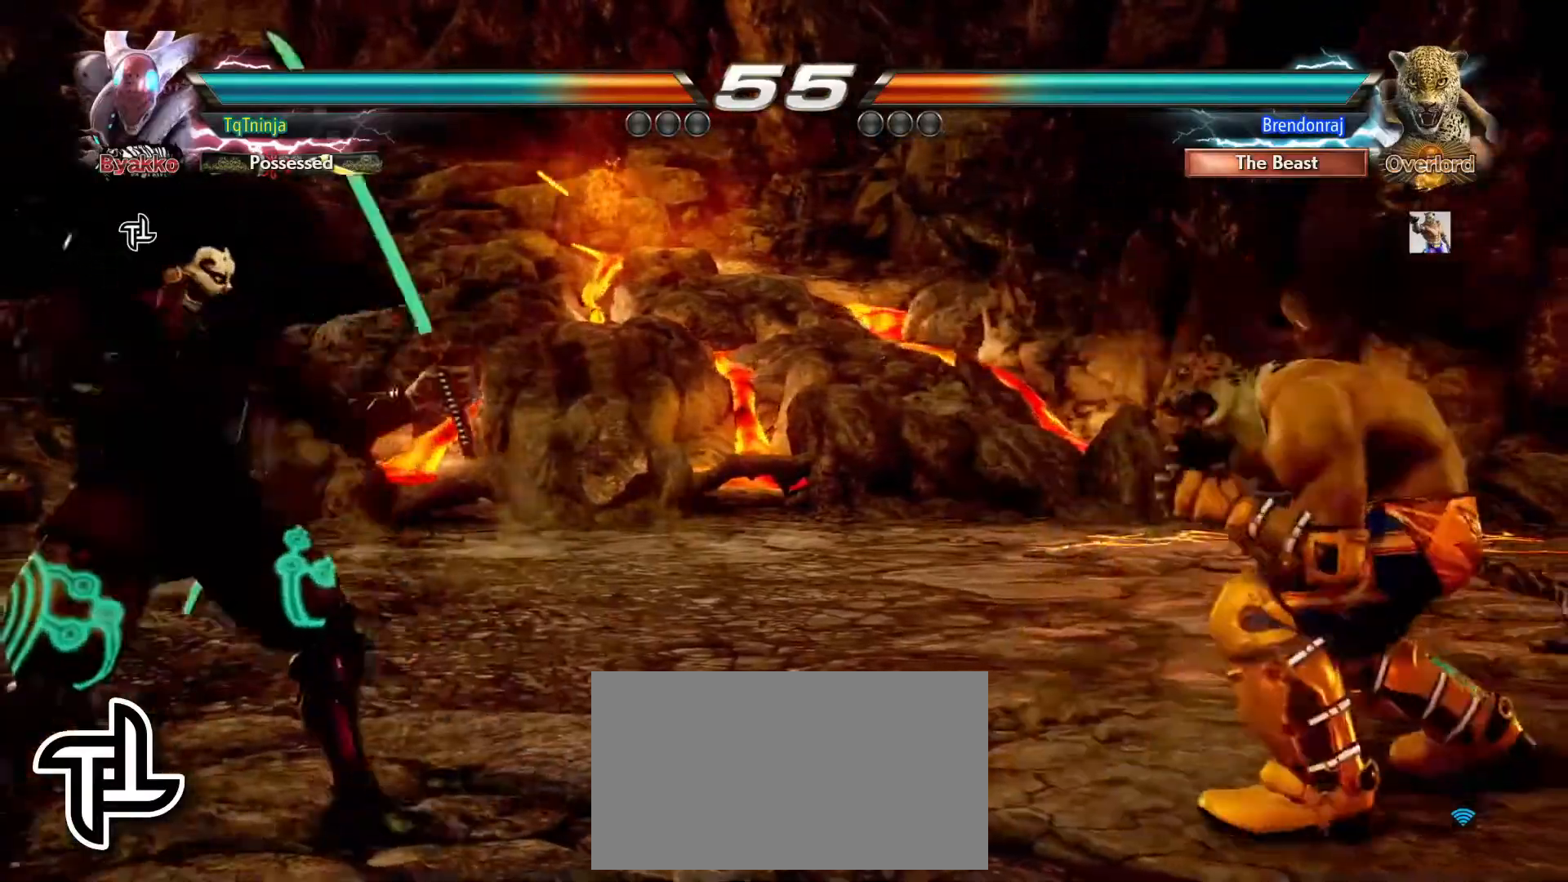
{"buttons": [], "left_stick": "center"}
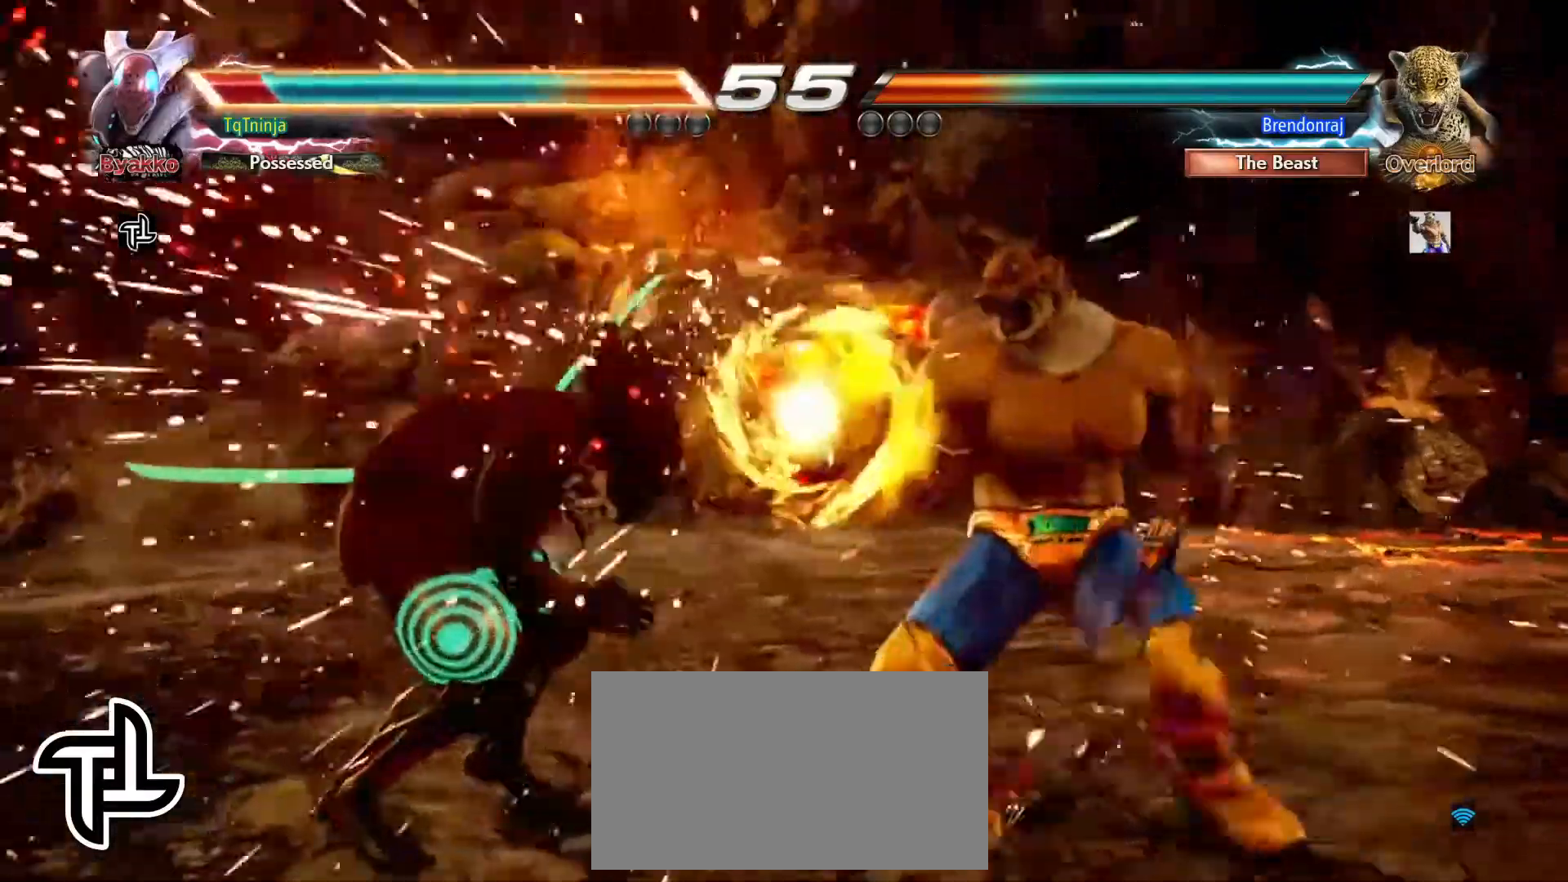
{"buttons": [], "left_stick": "center", "events": []}
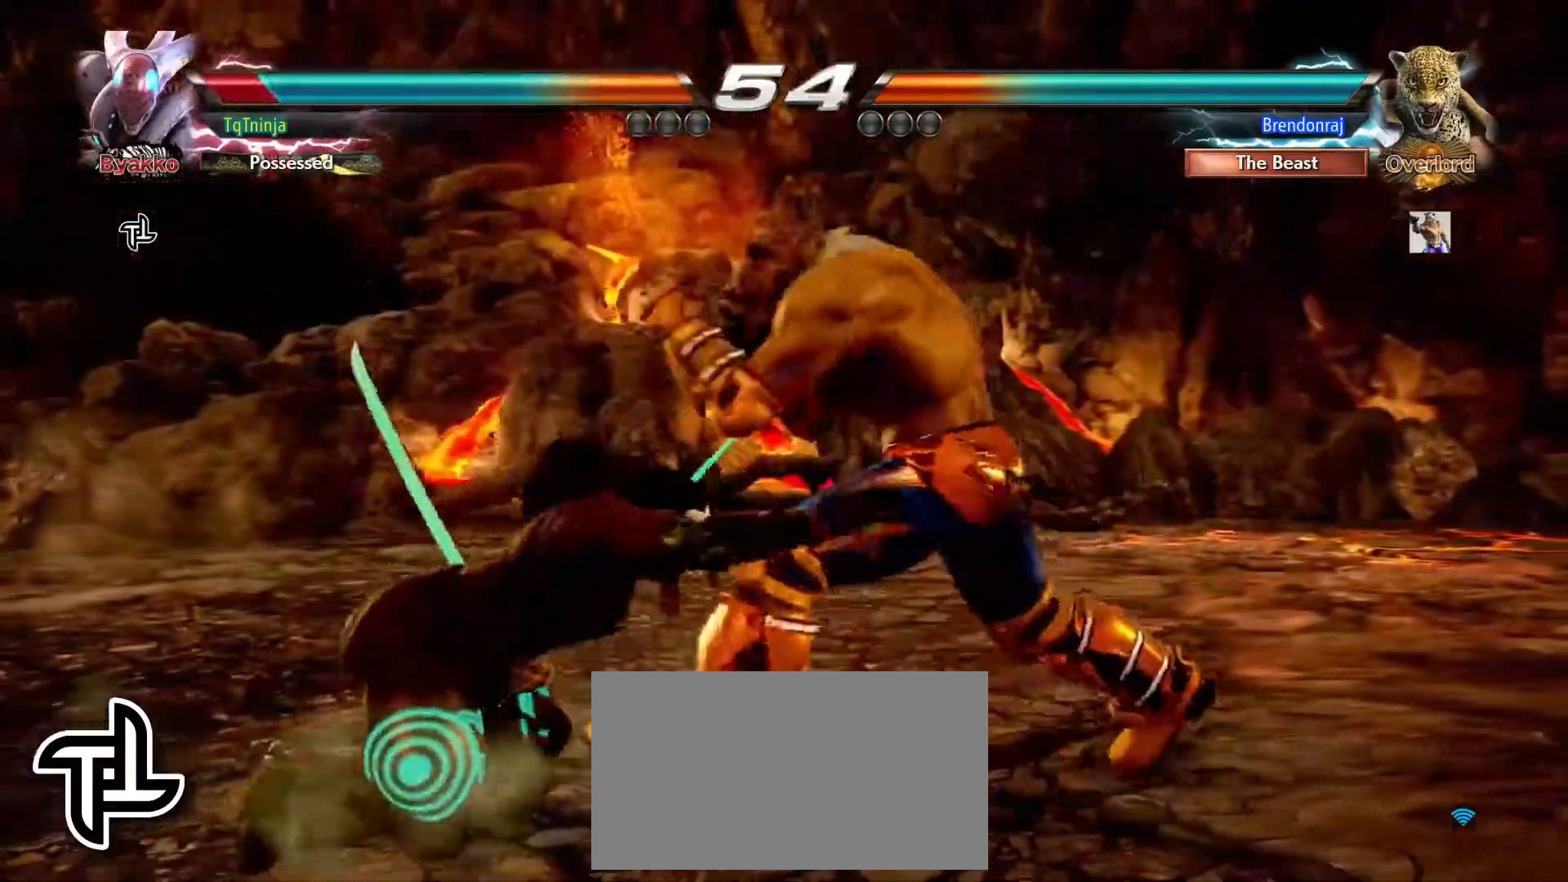
{"buttons": [], "left_stick": "center", "events": []}
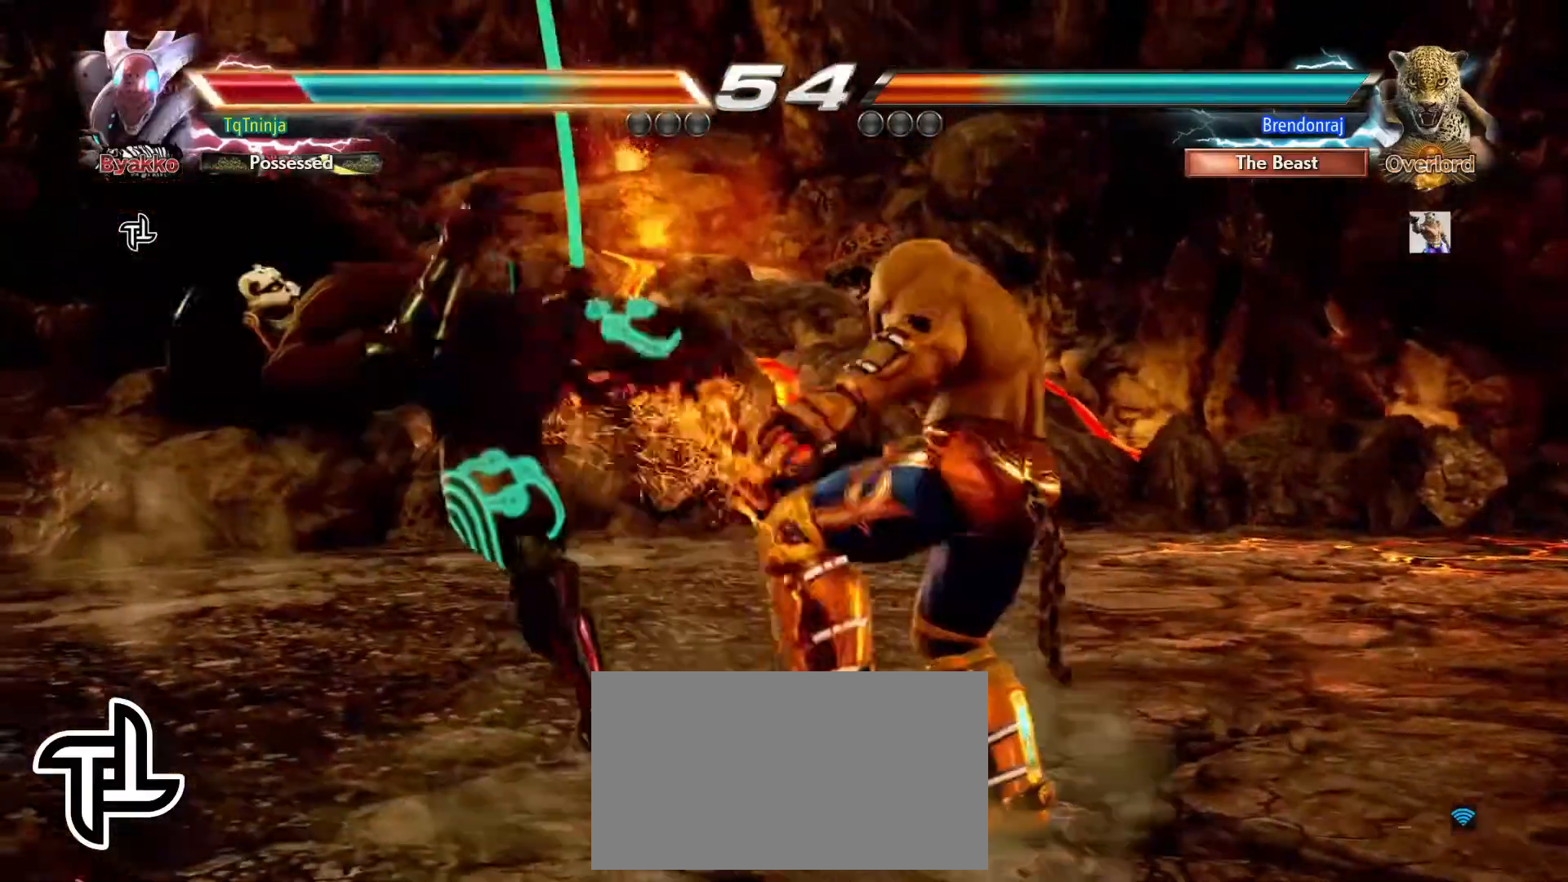
{"buttons": [], "left_stick": "center", "events": []}
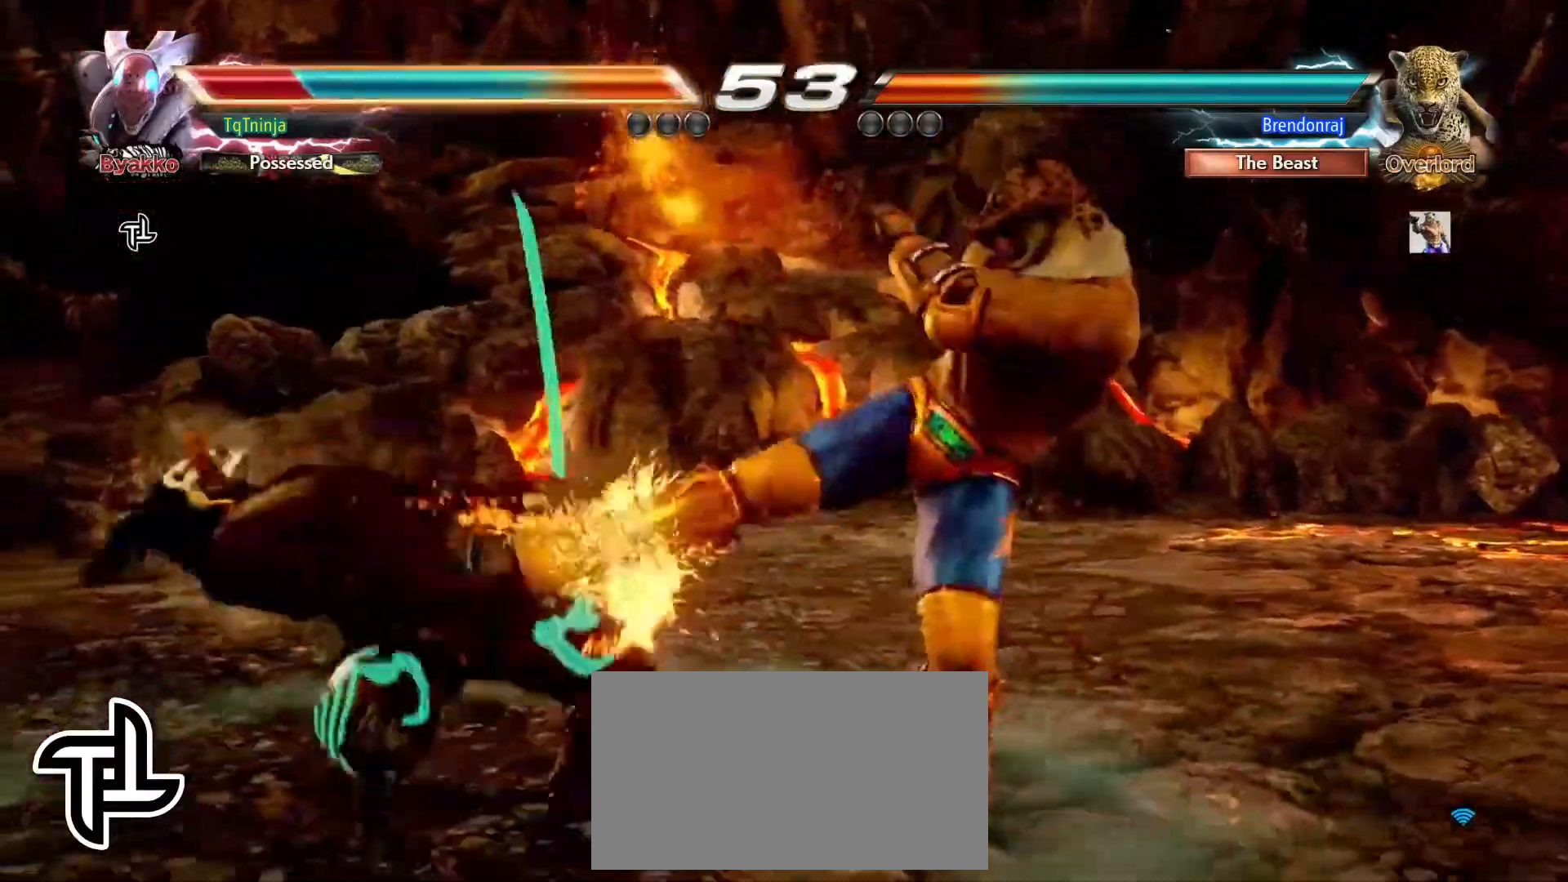
{"buttons": [], "left_stick": "center", "events": []}
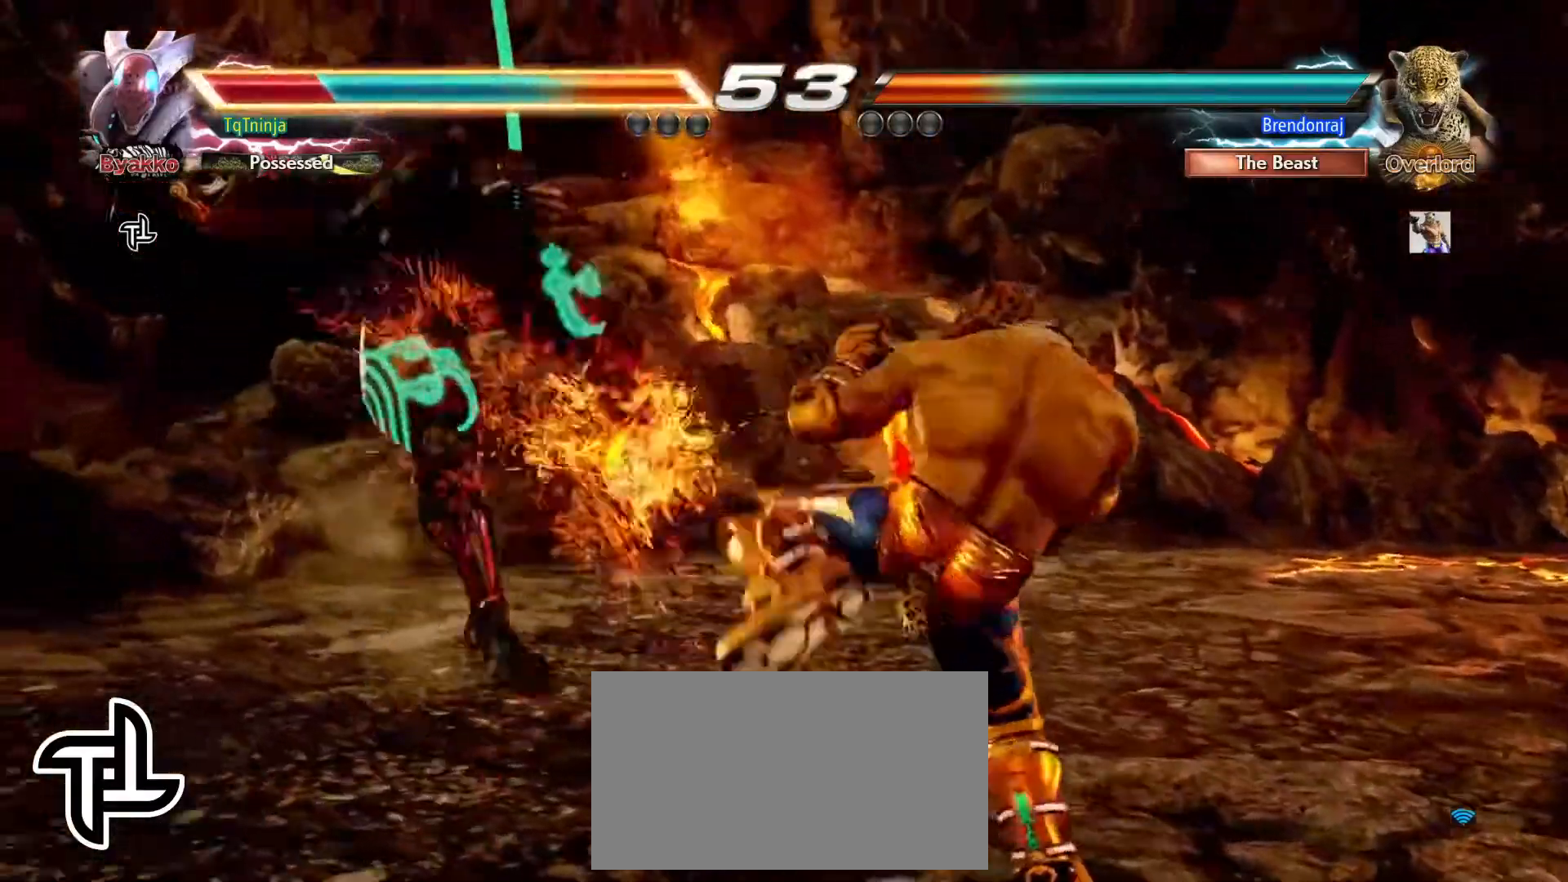
{"buttons": ["TRIANGLE"], "left_stick": "center", "events": [[167, "TRIANGLE", "down"], [217, "TRIANGLE", "up"], [233, "SQUARE", "down"], [300, "SQUARE", "up"], [317, "TRIANGLE", "down"], [383, "TRIANGLE", "up"], [400, "SQUARE", "down"], [450, "SQUARE", "up"], [500, "TRIANGLE", "down"]]}
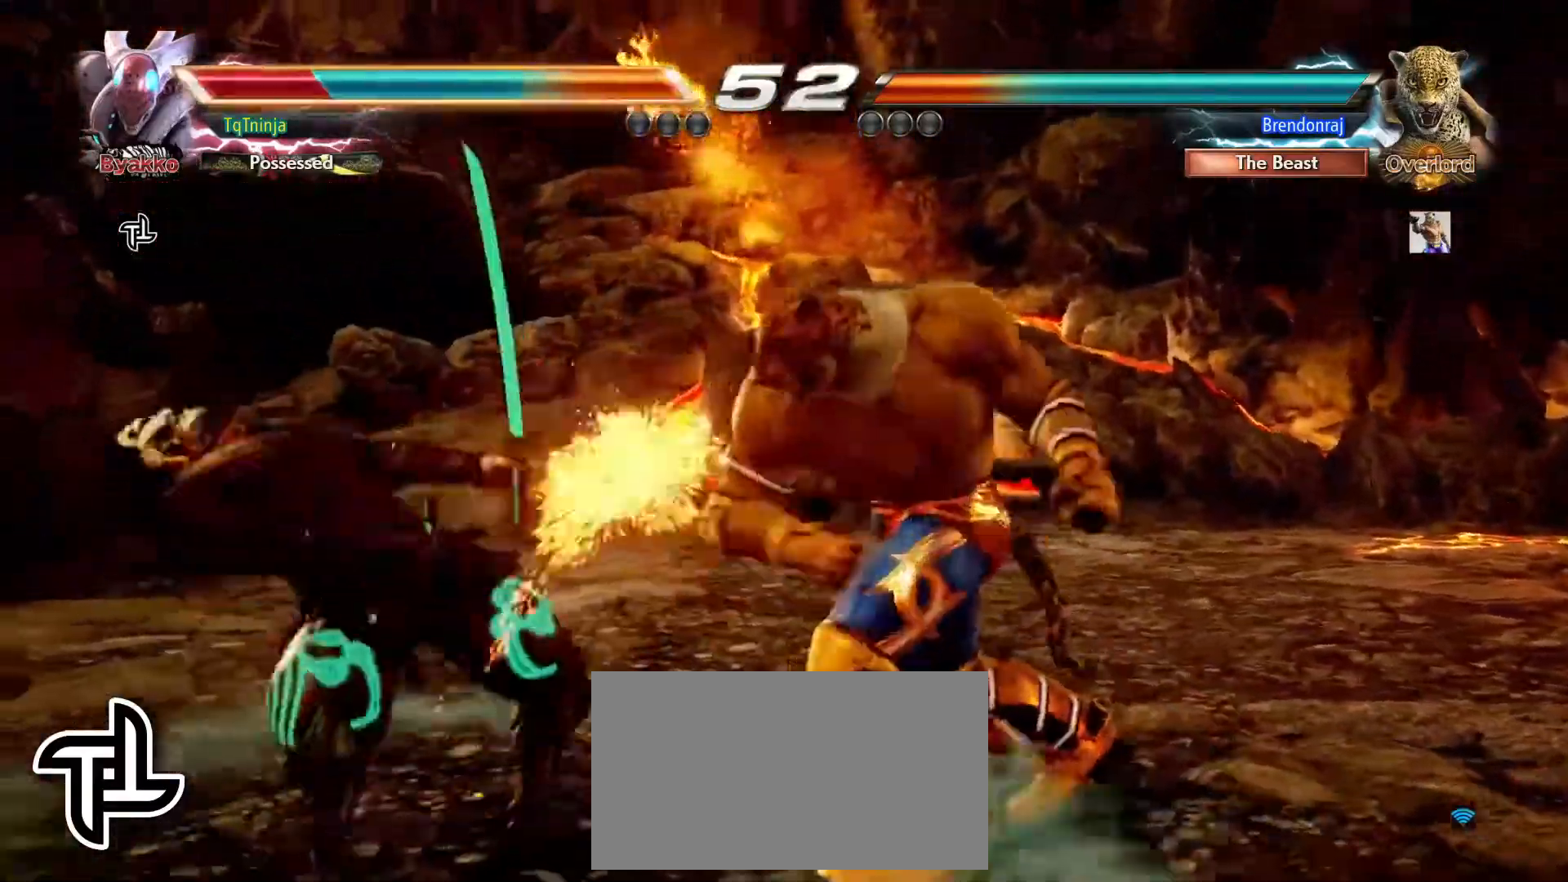
{"buttons": [], "left_stick": "center", "events": [[17, "TRIANGLE", "up"], [50, "left_stick", "up"], [133, "TRIANGLE", "down"], [200, "TRIANGLE", "up"], [233, "SQUARE", "down"], [250, "SQUARE", "up"], [317, "TRIANGLE", "down"], [333, "TRIANGLE", "up"], [417, "left_stick", "center"]]}
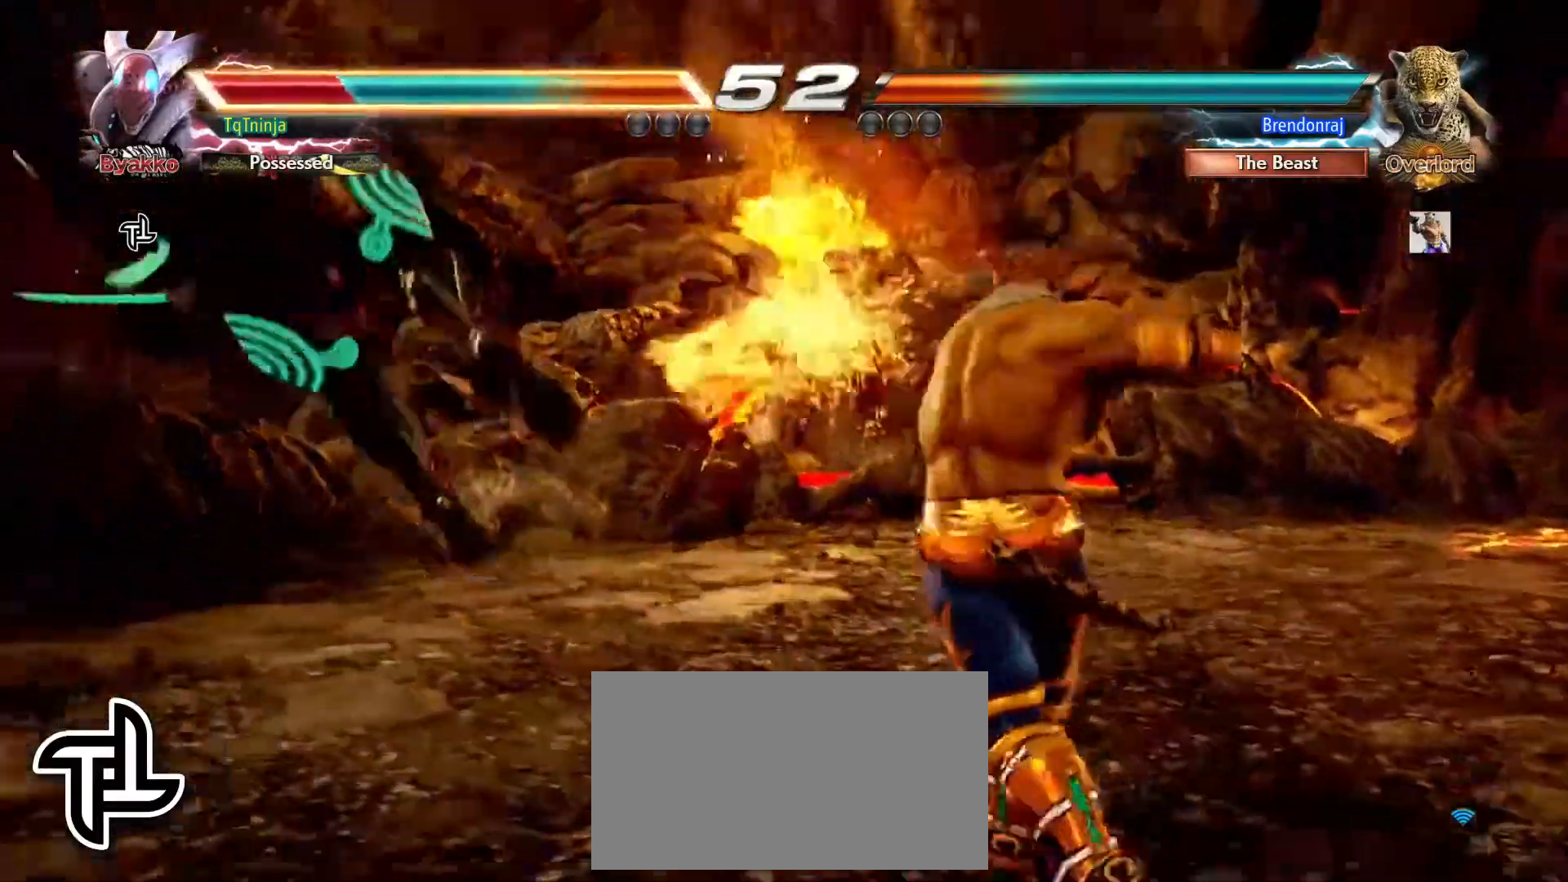
{"buttons": [], "left_stick": "up", "events": [[317, "TRIANGLE", "down"], [383, "TRIANGLE", "up"], [383, "left_stick", "up"], [417, "SQUARE", "down"], [433, "SQUARE", "up"]]}
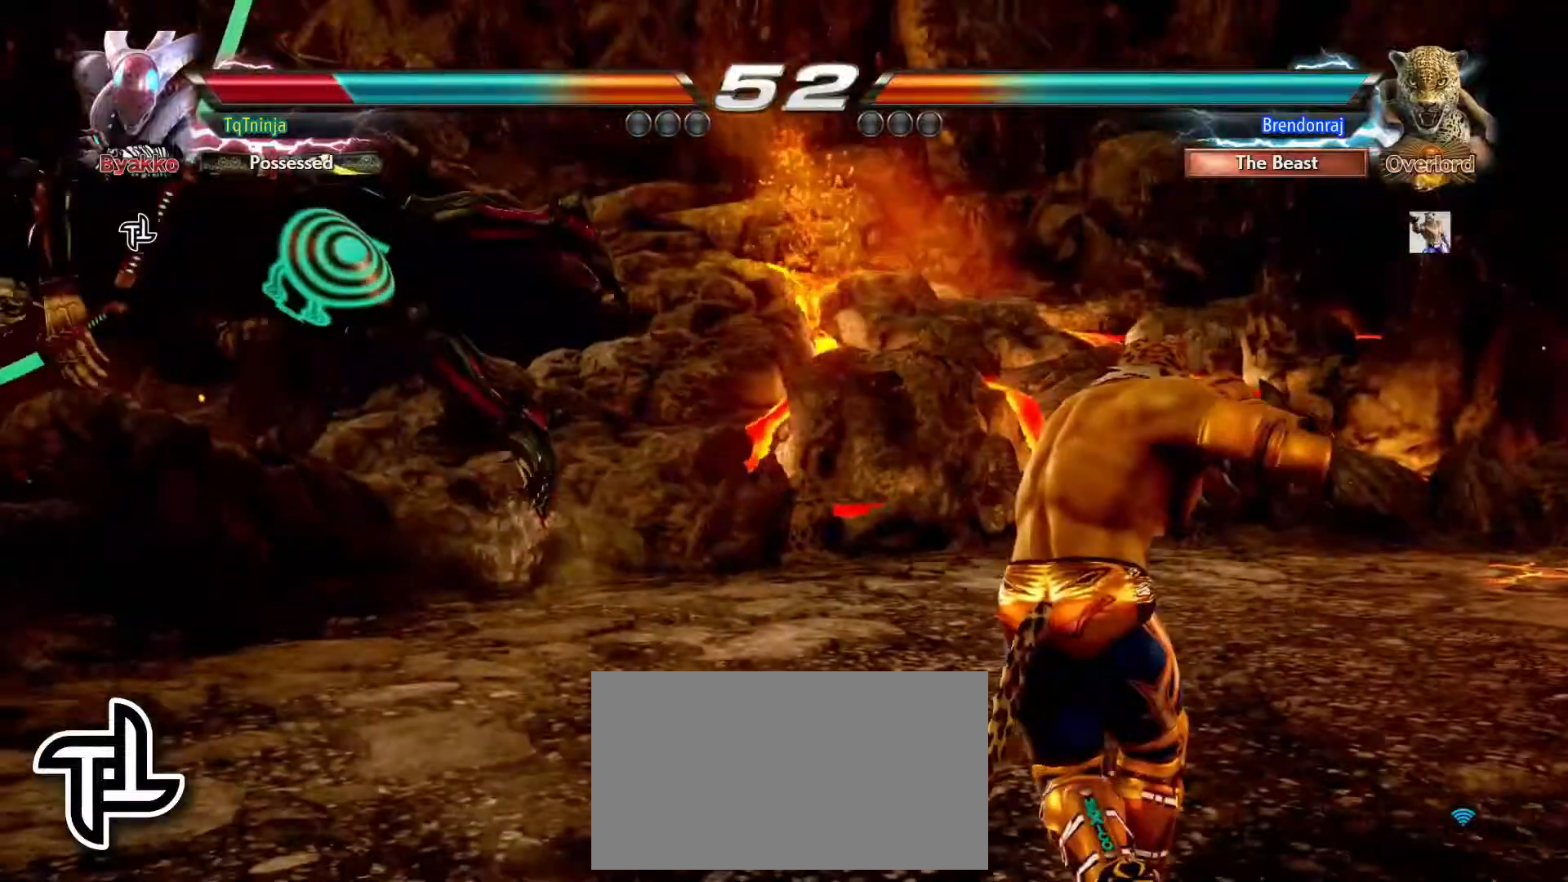
{"buttons": [], "left_stick": "up", "events": [[50, "left_stick", "center"], [400, "TRIANGLE", "down"], [417, "TRIANGLE", "up"], [467, "left_stick", "up"]]}
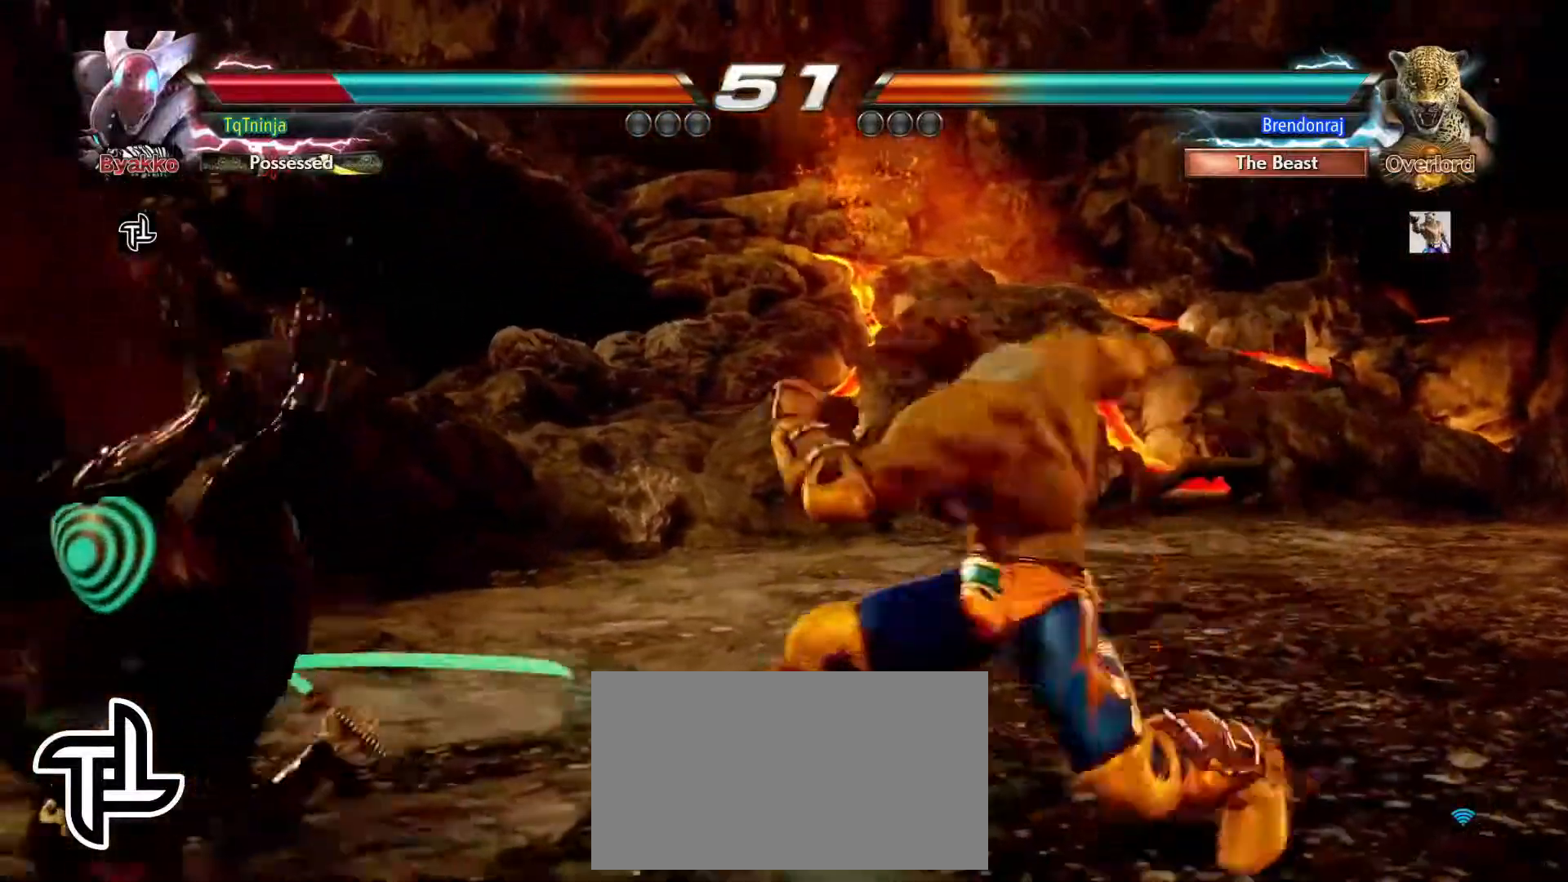
{"buttons": ["TRIANGLE"], "left_stick": "up"}
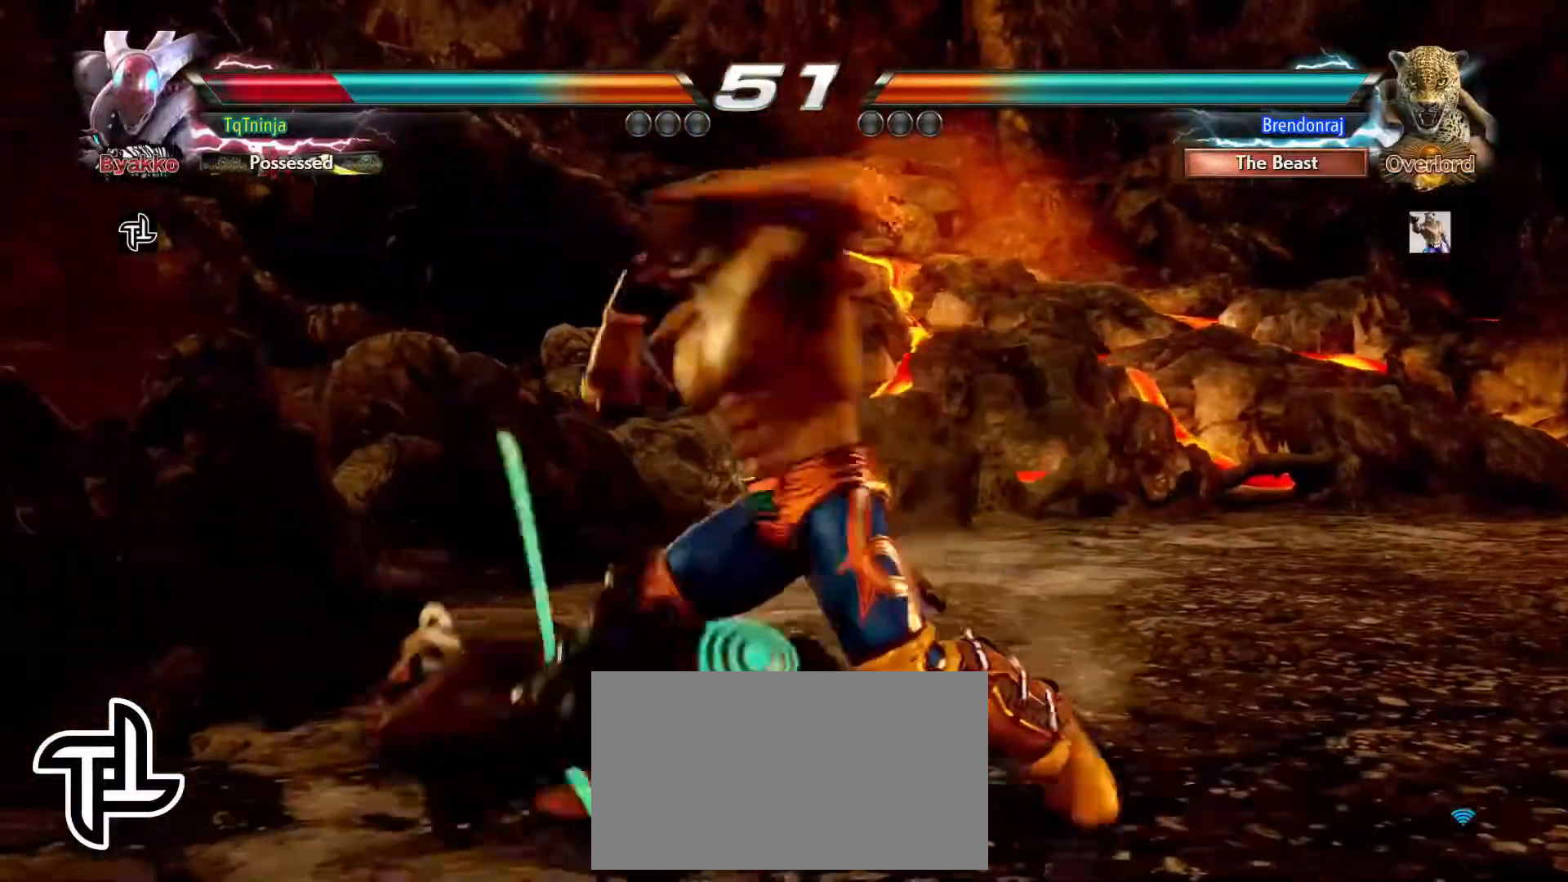
{"buttons": [], "left_stick": "center", "events": [[67, "SQUARE", "down"], [67, "TRIANGLE", "up"], [100, "SQUARE", "up"], [133, "left_stick", "center"], [400, "SQUARE", "down"], [450, "SQUARE", "up"]]}
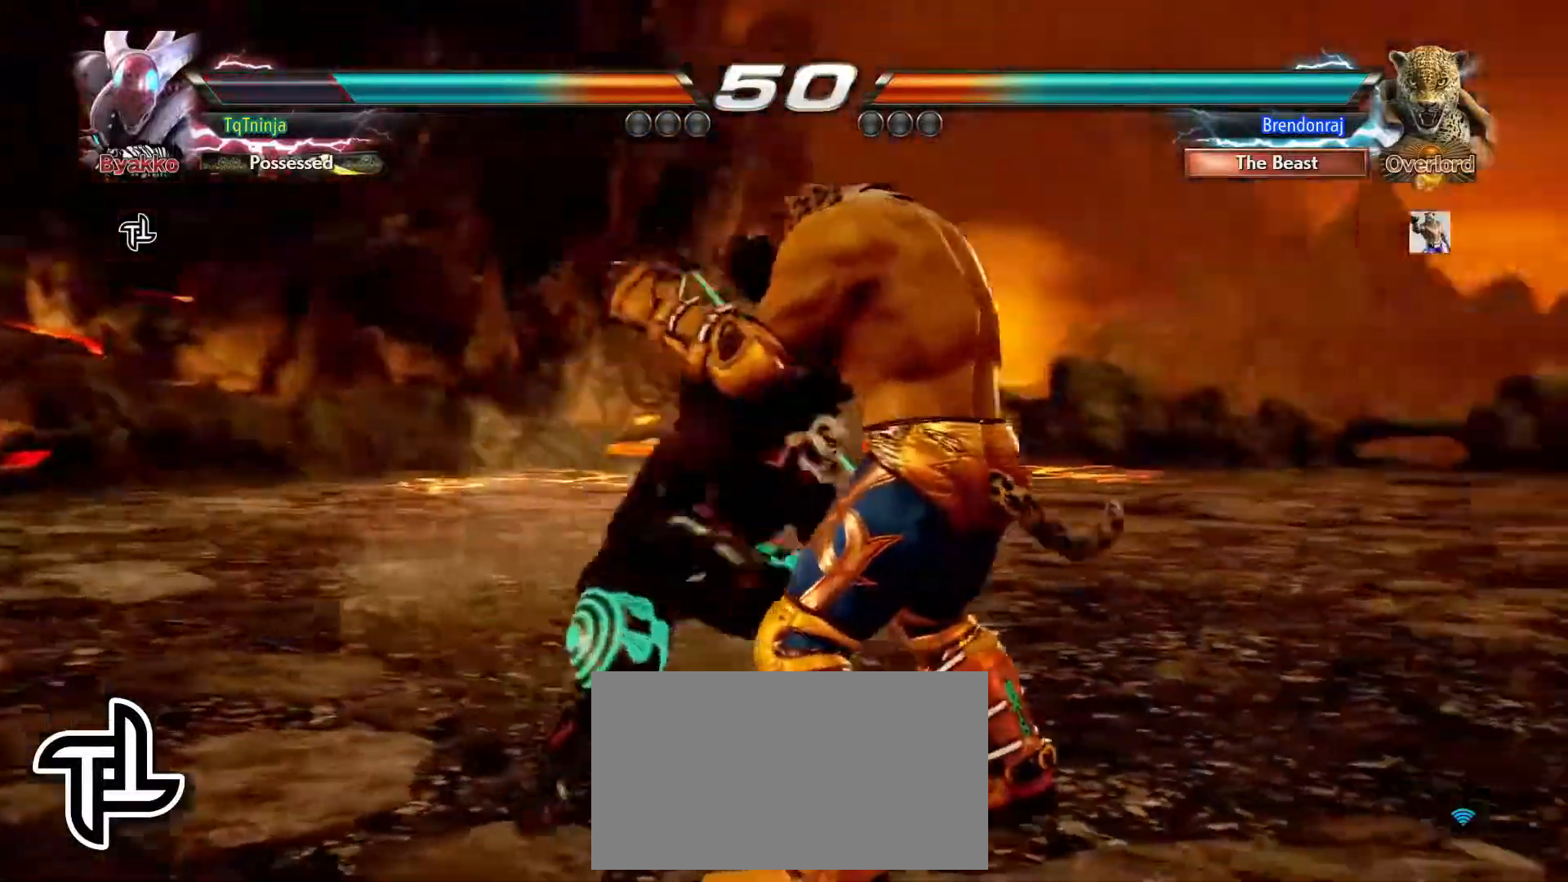
{"buttons": [], "left_stick": "center", "events": [[17, "SQUARE", "down"], [100, "SQUARE", "up"]]}
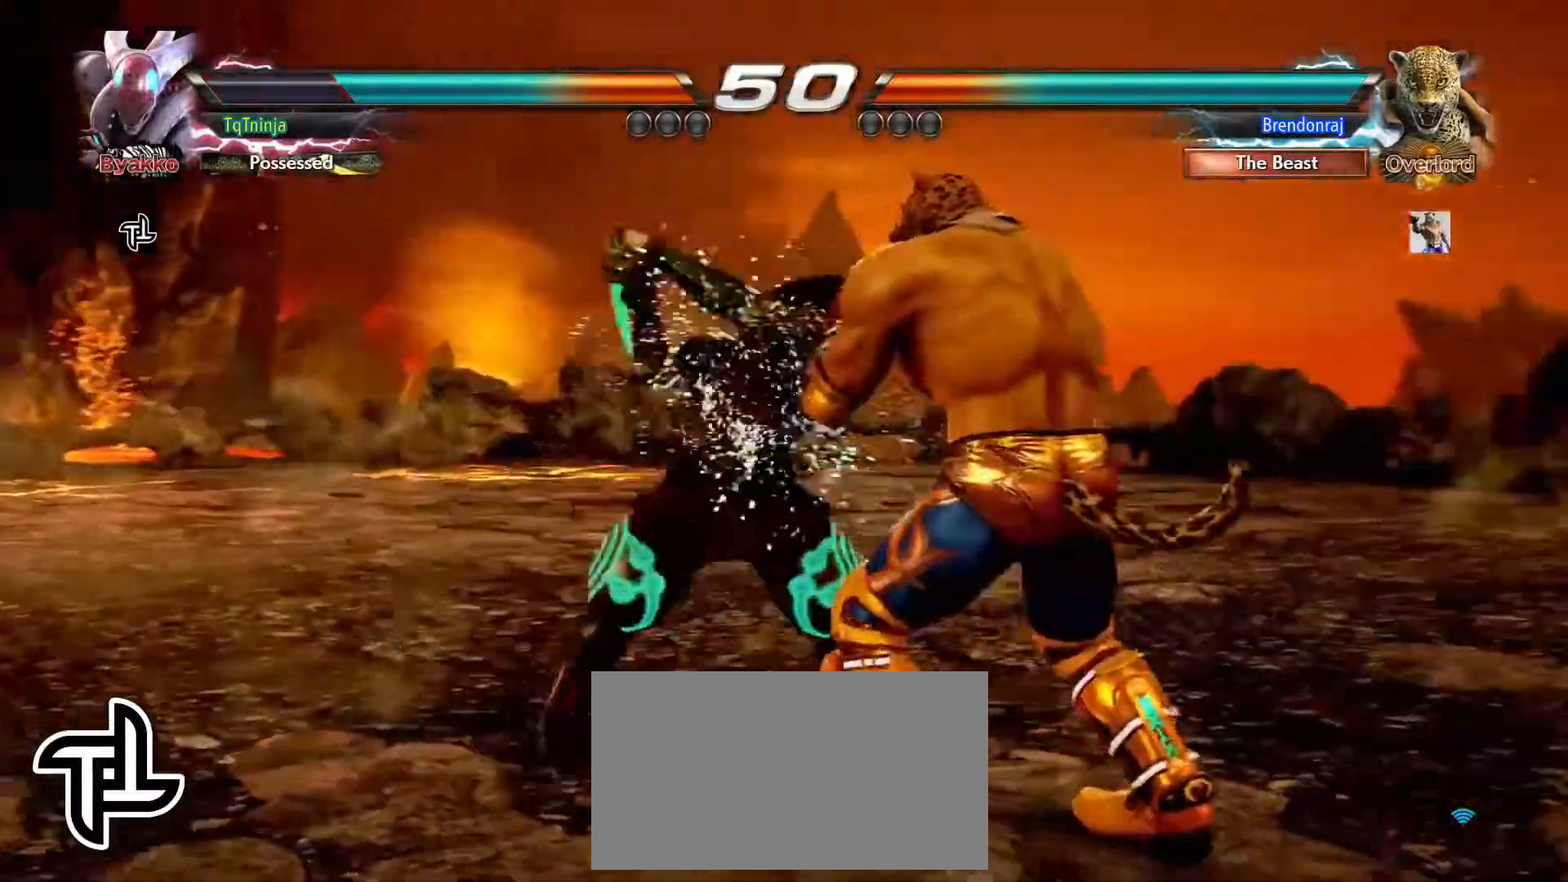
{"buttons": [], "left_stick": "center", "events": [[183, "SQUARE", "down"], [267, "SQUARE", "up"]]}
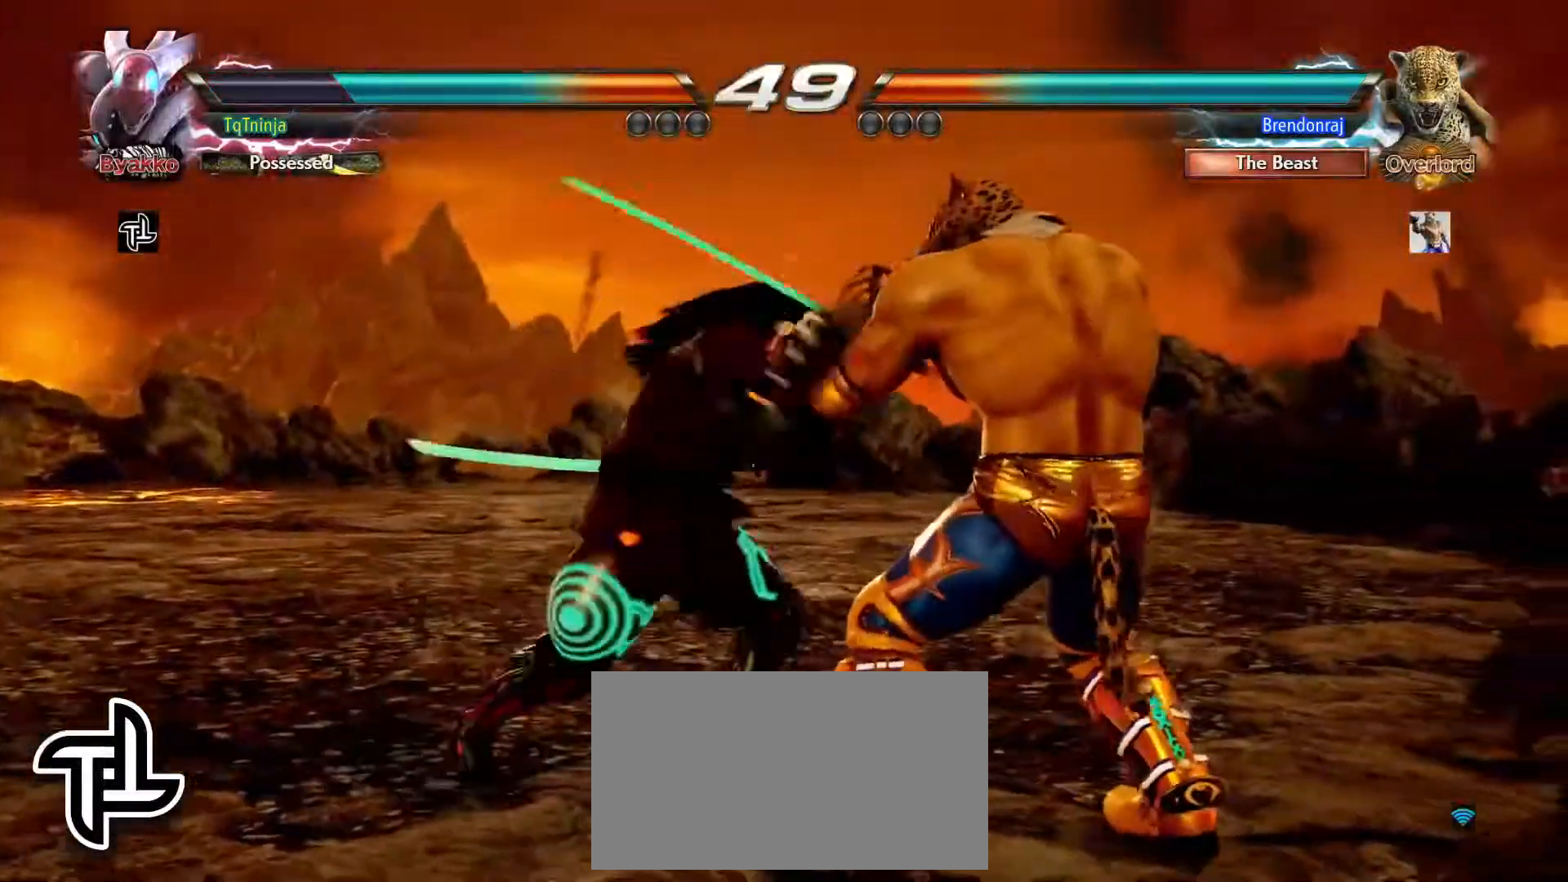
{"buttons": [], "left_stick": "center", "events": [[50, "SQUARE", "down"], [133, "SQUARE", "up"]]}
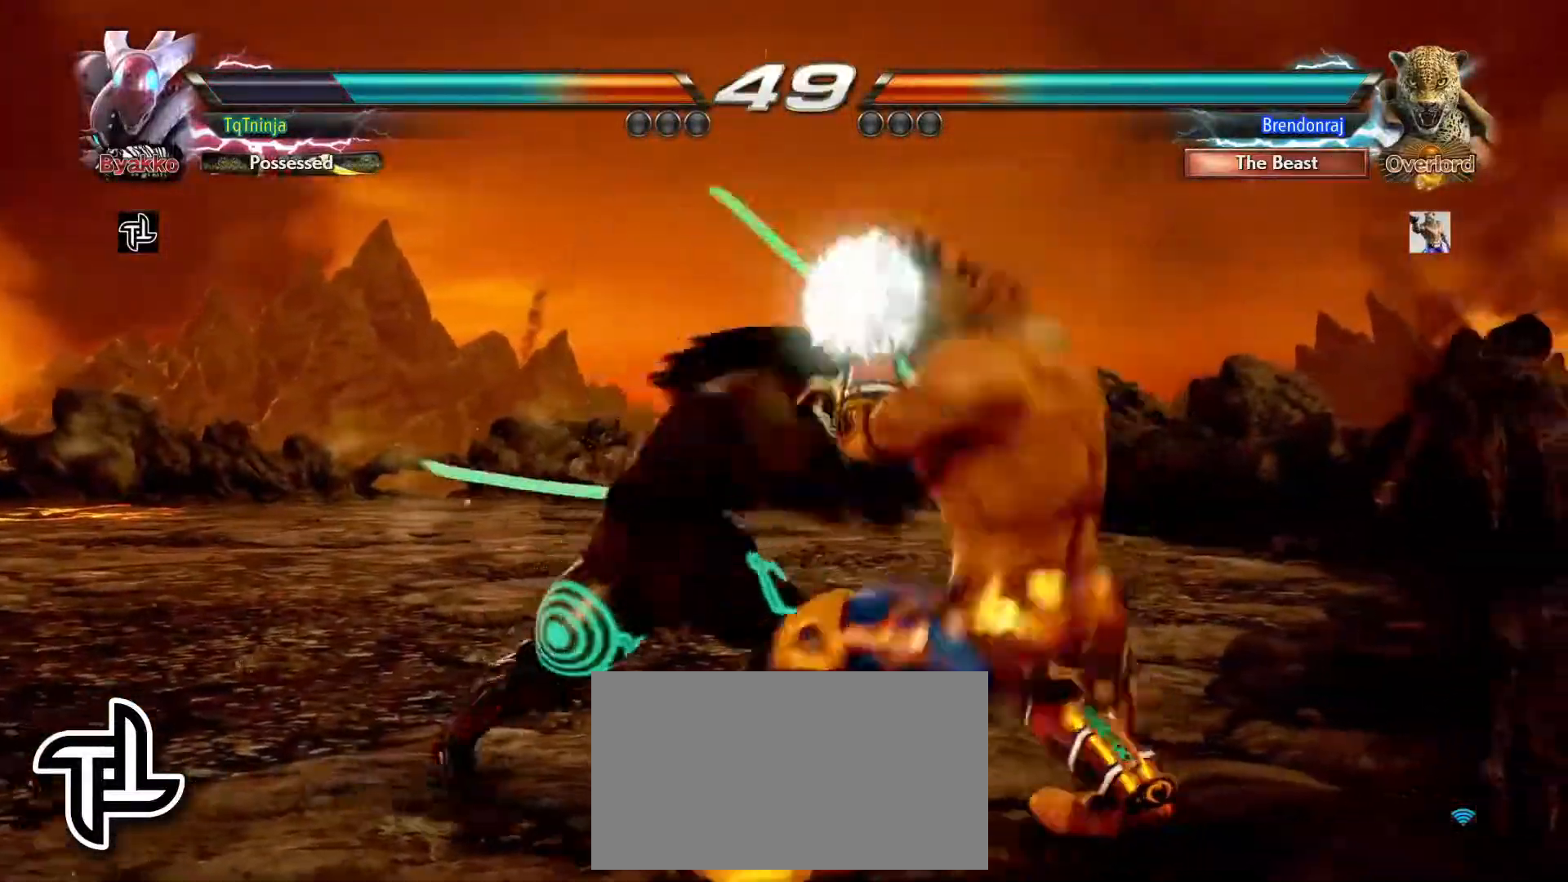
{"buttons": ["CROSS"], "left_stick": "up-right"}
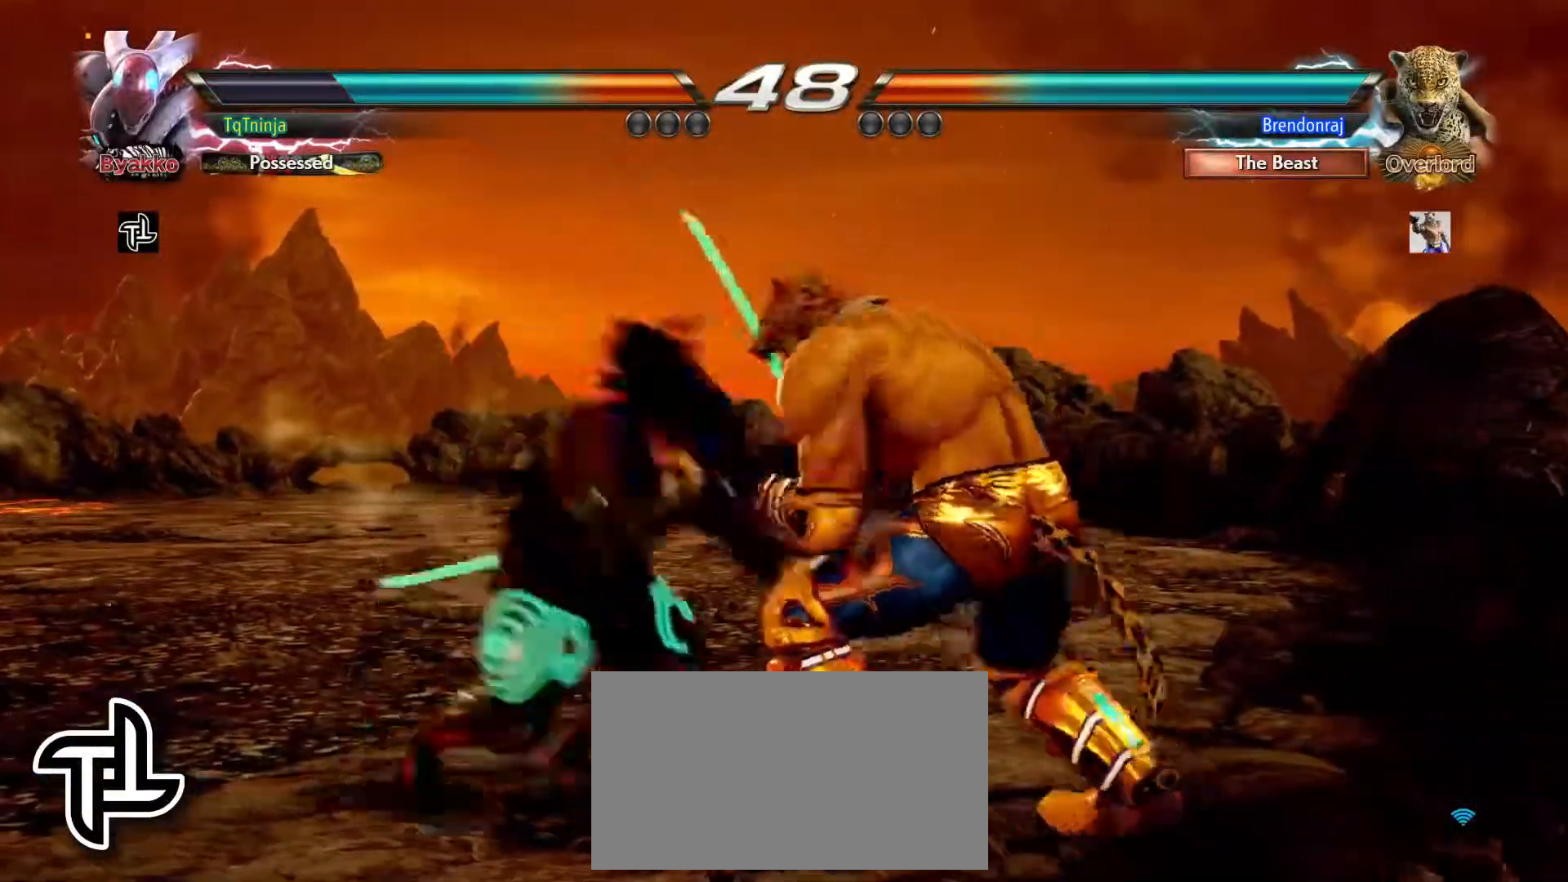
{"buttons": [], "left_stick": "center", "events": [[33, "CROSS", "up"], [83, "left_stick", "center"]]}
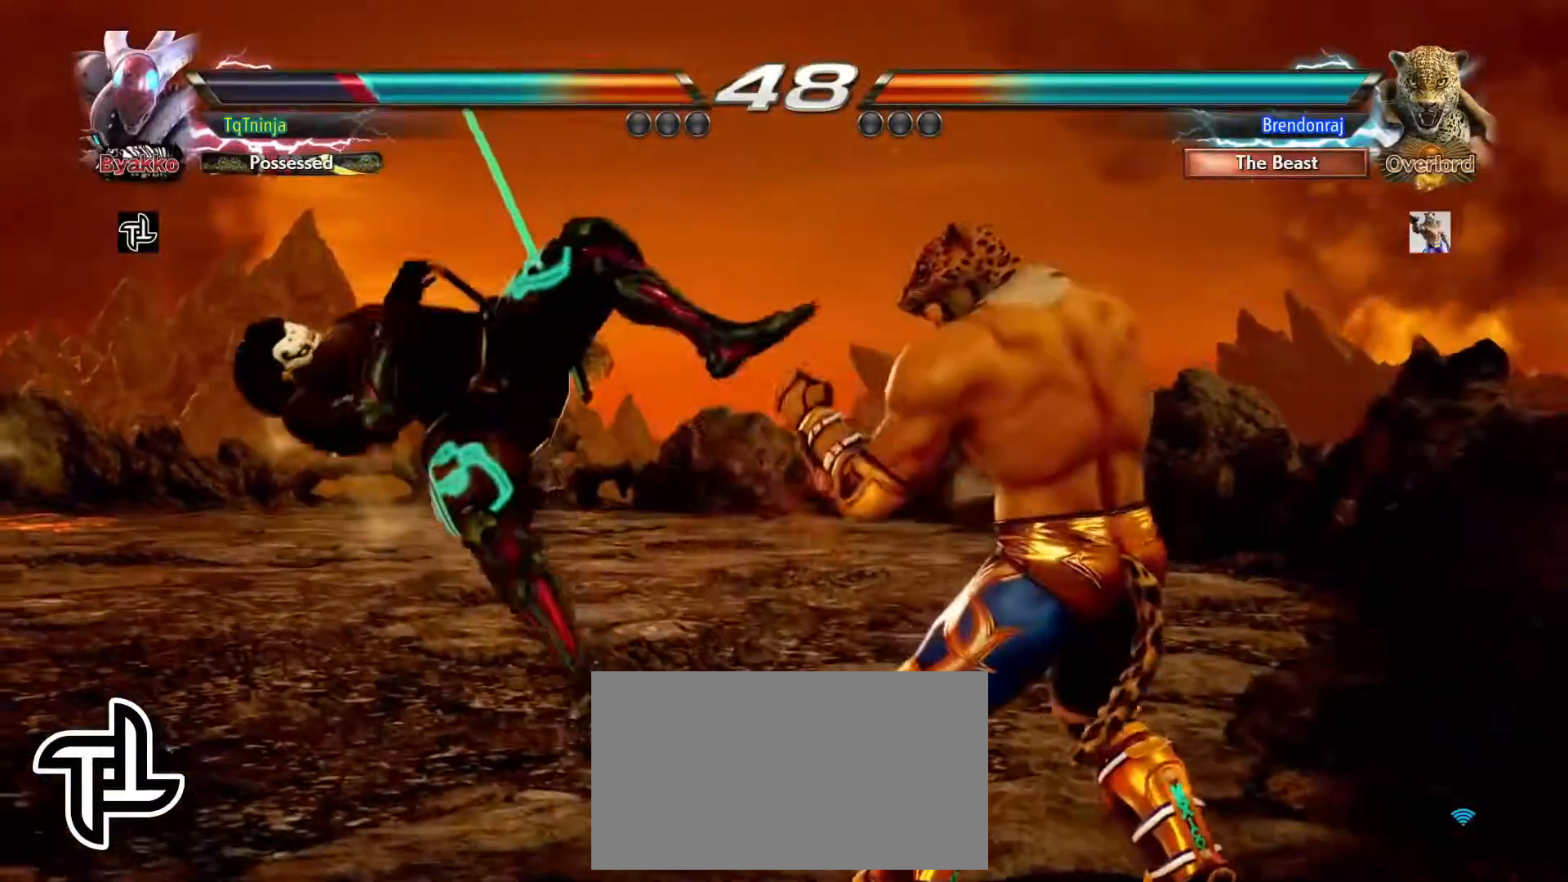
{"buttons": [], "left_stick": "down"}
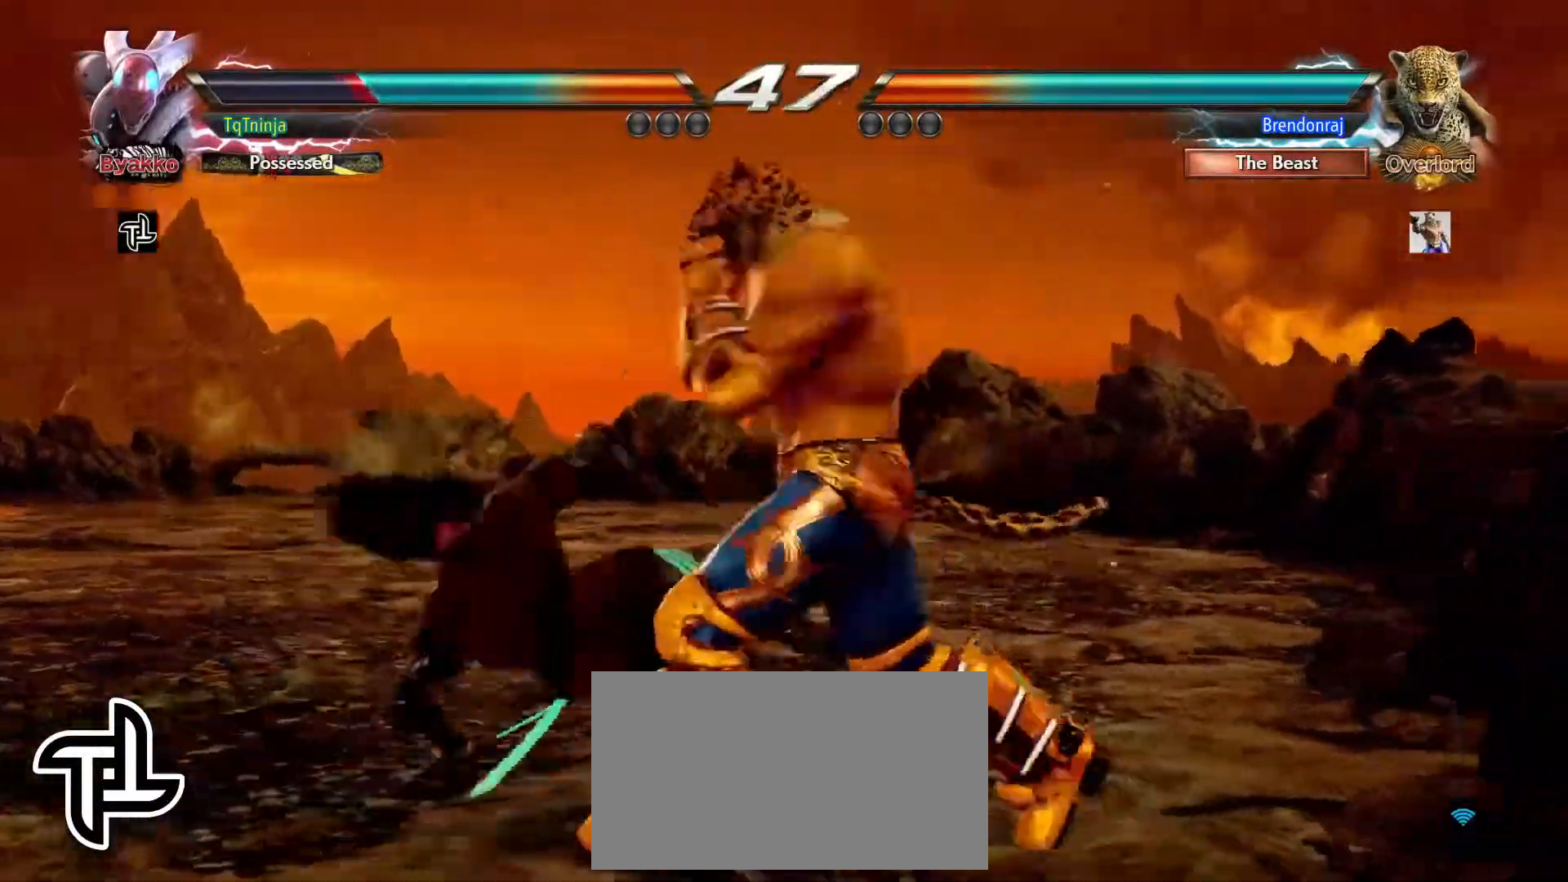
{"buttons": [], "left_stick": "center"}
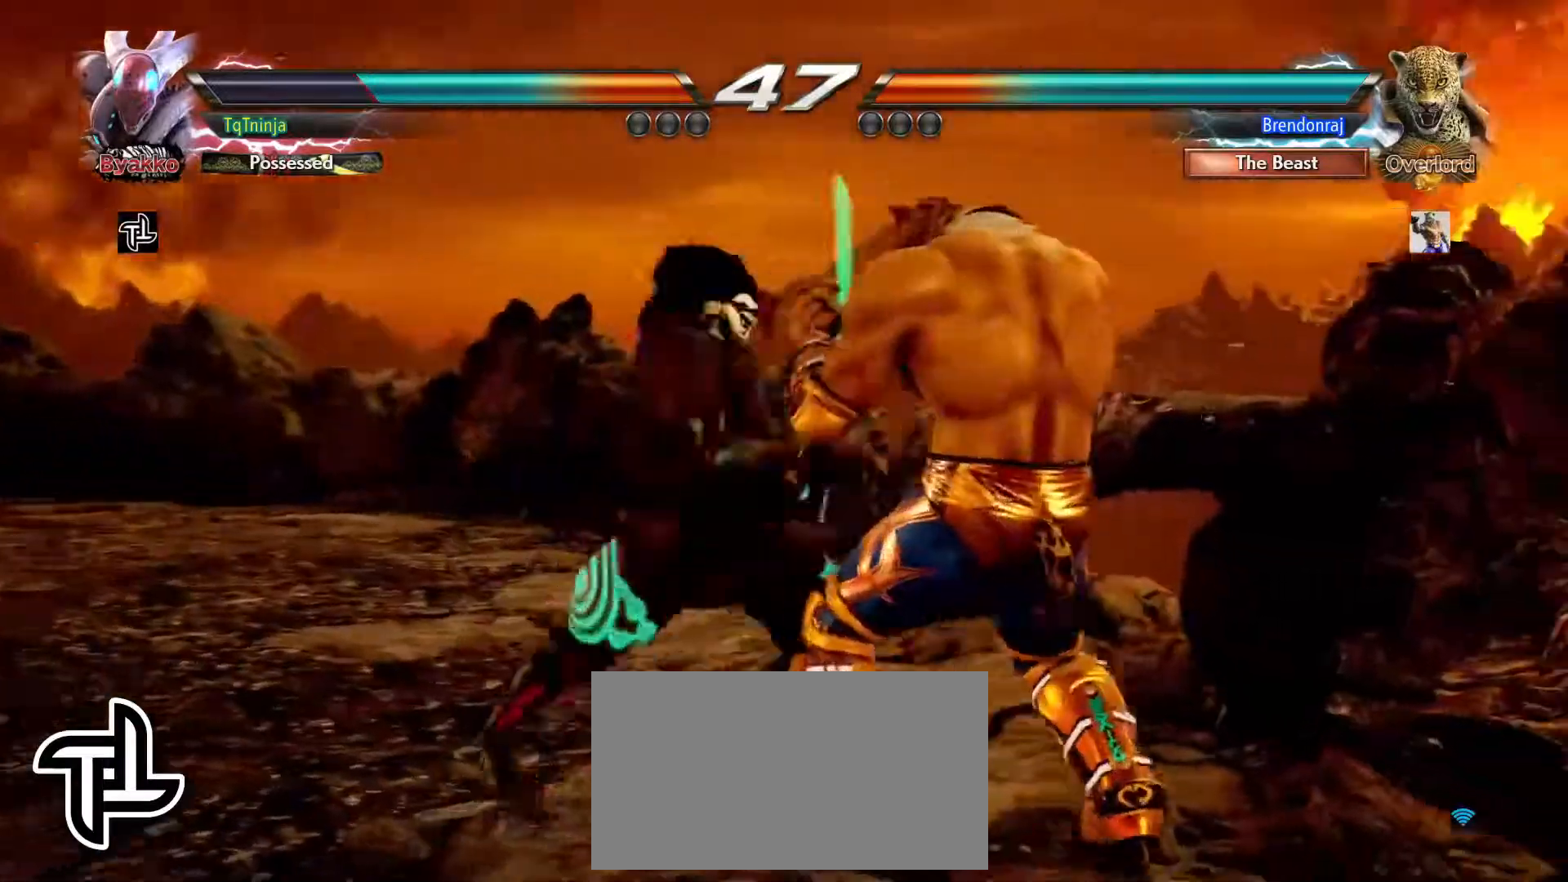
{"buttons": [], "left_stick": "left", "events": [[450, "left_stick", "left"]]}